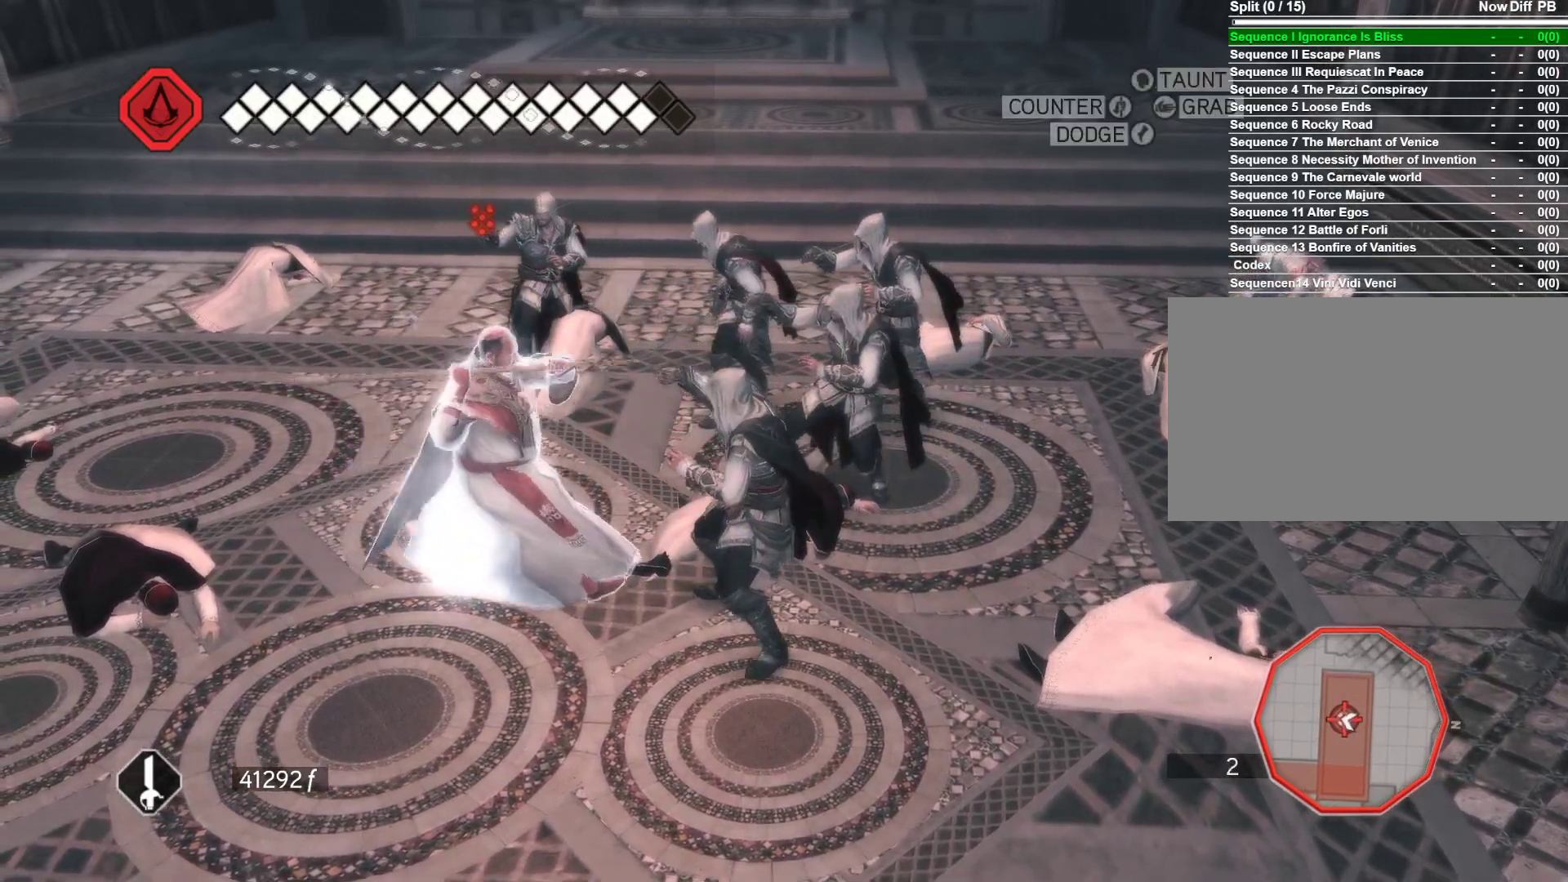
Gameplay with keyboard and mouse; each line is a JSON object with the keys and mouse buttons held at the frame after it. "events" lists presses ("down") and releases ("up") of "1", "2", "3", "4", "5", "a", "alt", "c", "ctrl", "d", "e", "f", "g", "q", "r", "s", "shift", "space", "t", "tab", "v", "w", "x", "z", "mouse_left", "mouse_wheel" and "mouse_right" between this image and that frame as [ms after this image, input, new state], when the widget could be followed in between. "mouse_left", "mouse_wheel", "mouse_right" = the "left", "wheel", "right" buttons of the "mouse" list. No other keys are recorded. "wheel" means that the mouse wheel is clicked or scrolled. Not read: caps_lock mouse_move.
{"keys": [], "mouse": ["left", "right"], "events": [[100, "mouse_left", "down"]]}
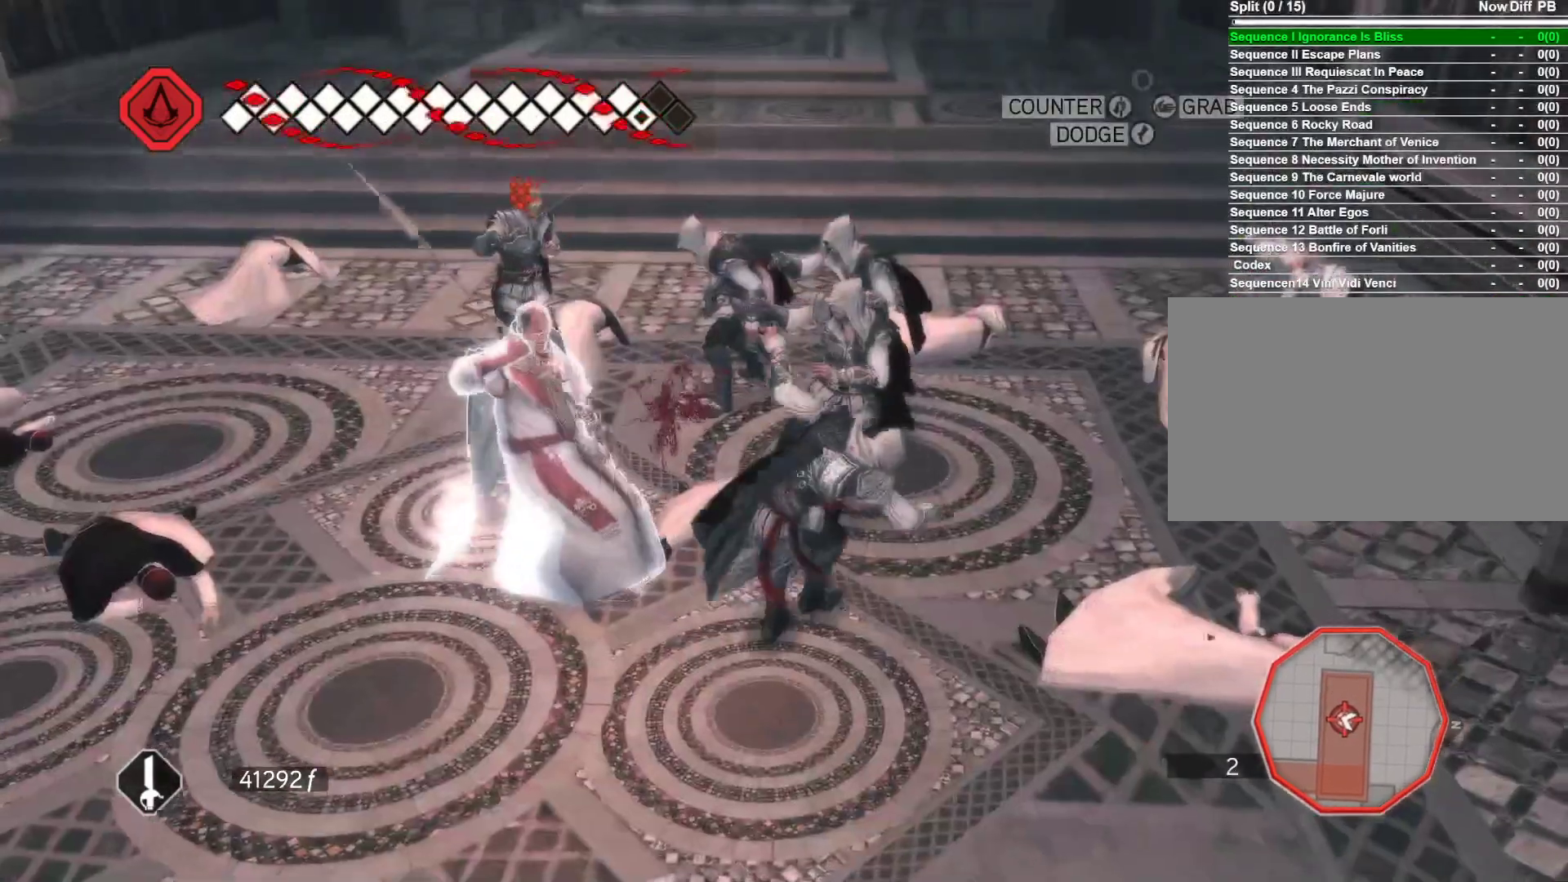
{"keys": ["a"], "mouse": ["right"], "events": [[200, "mouse_left", "up"], [433, "a", "down"]]}
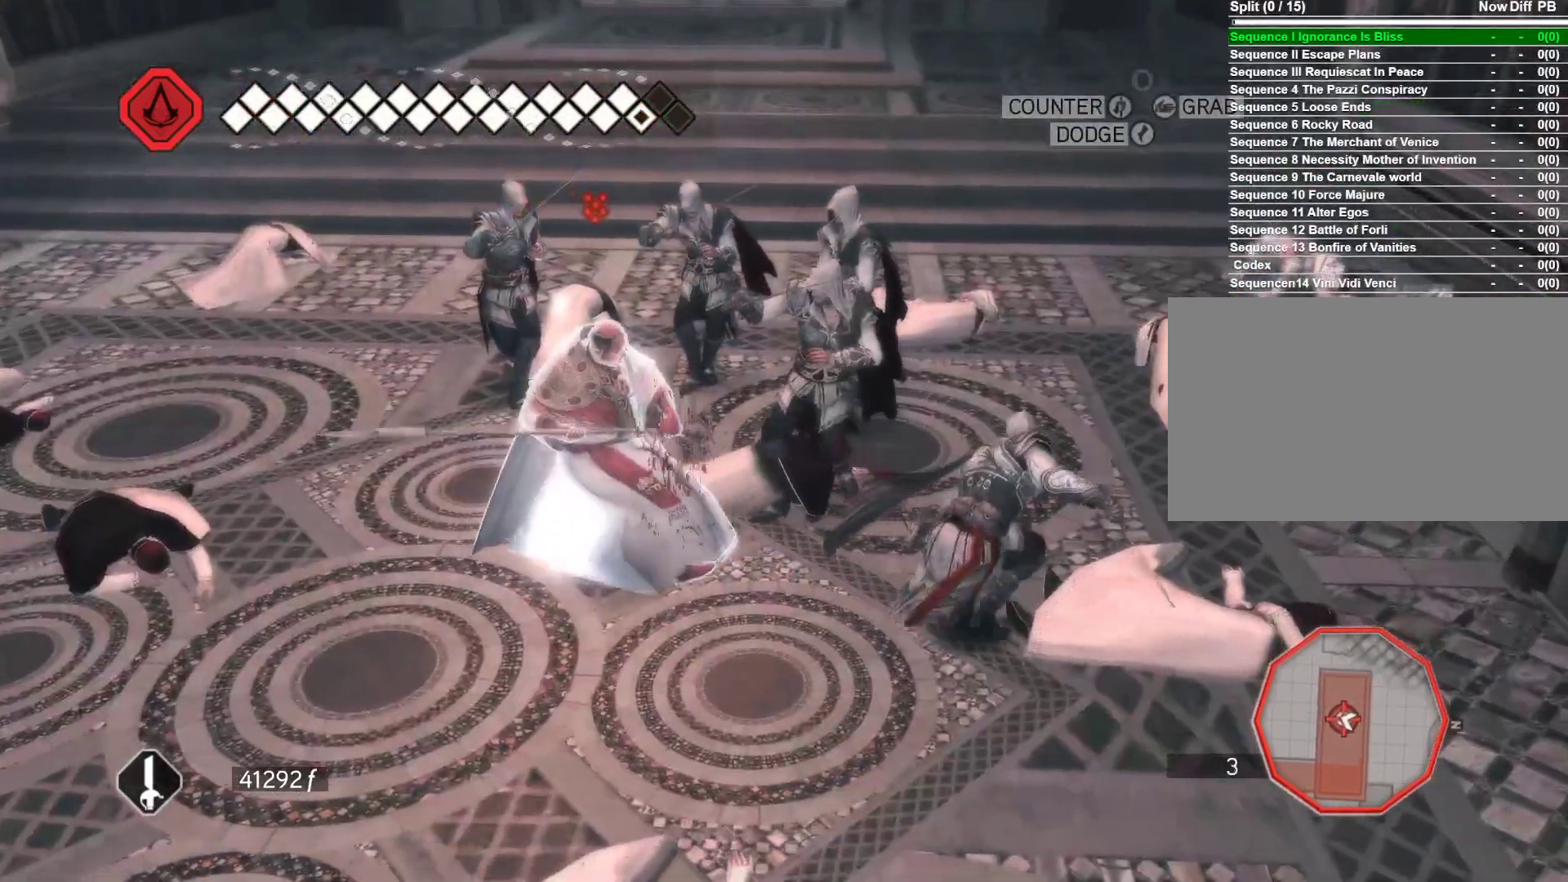
{"keys": [], "mouse": ["left", "right"], "events": [[33, "mouse_left", "down"], [216, "a", "up"]]}
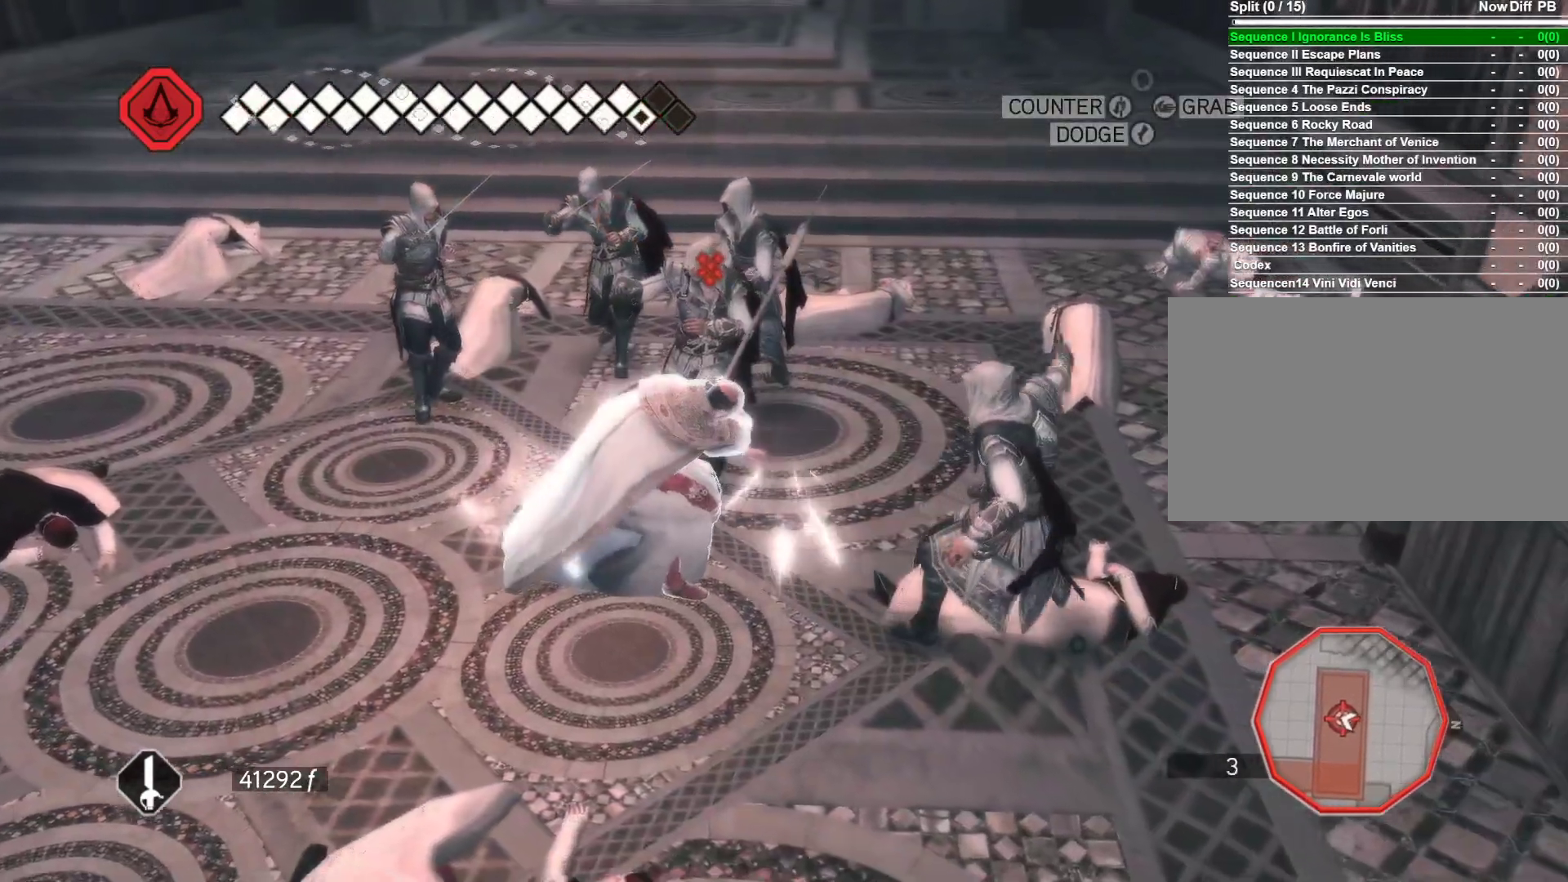
{"keys": [], "mouse": ["right"], "events": [[183, "mouse_left", "up"]]}
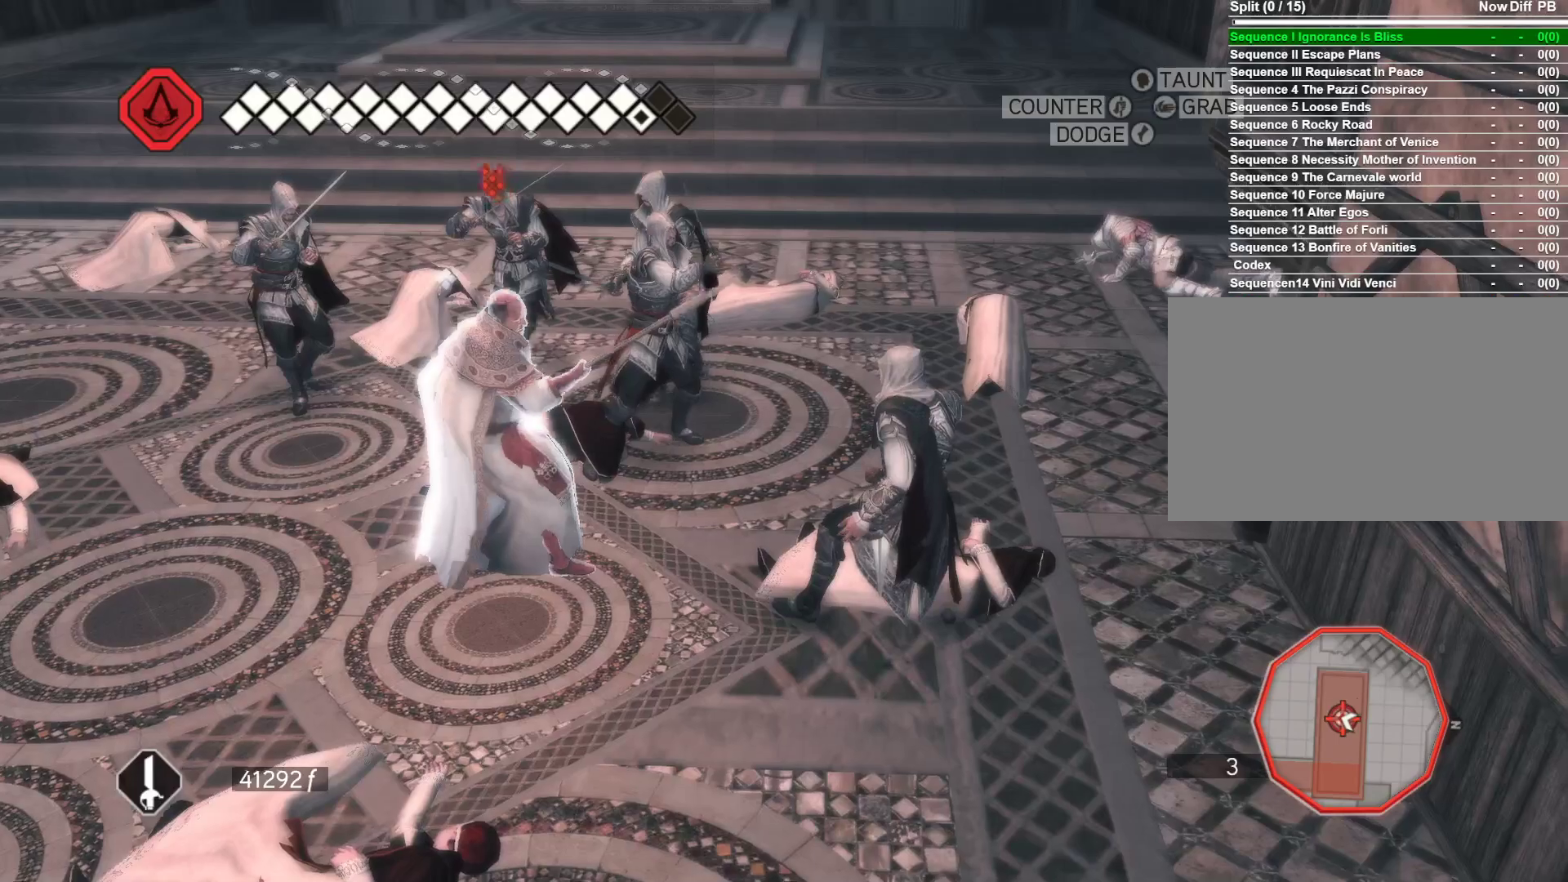
{"keys": ["a"], "mouse": ["right"], "events": [[250, "a", "down"]]}
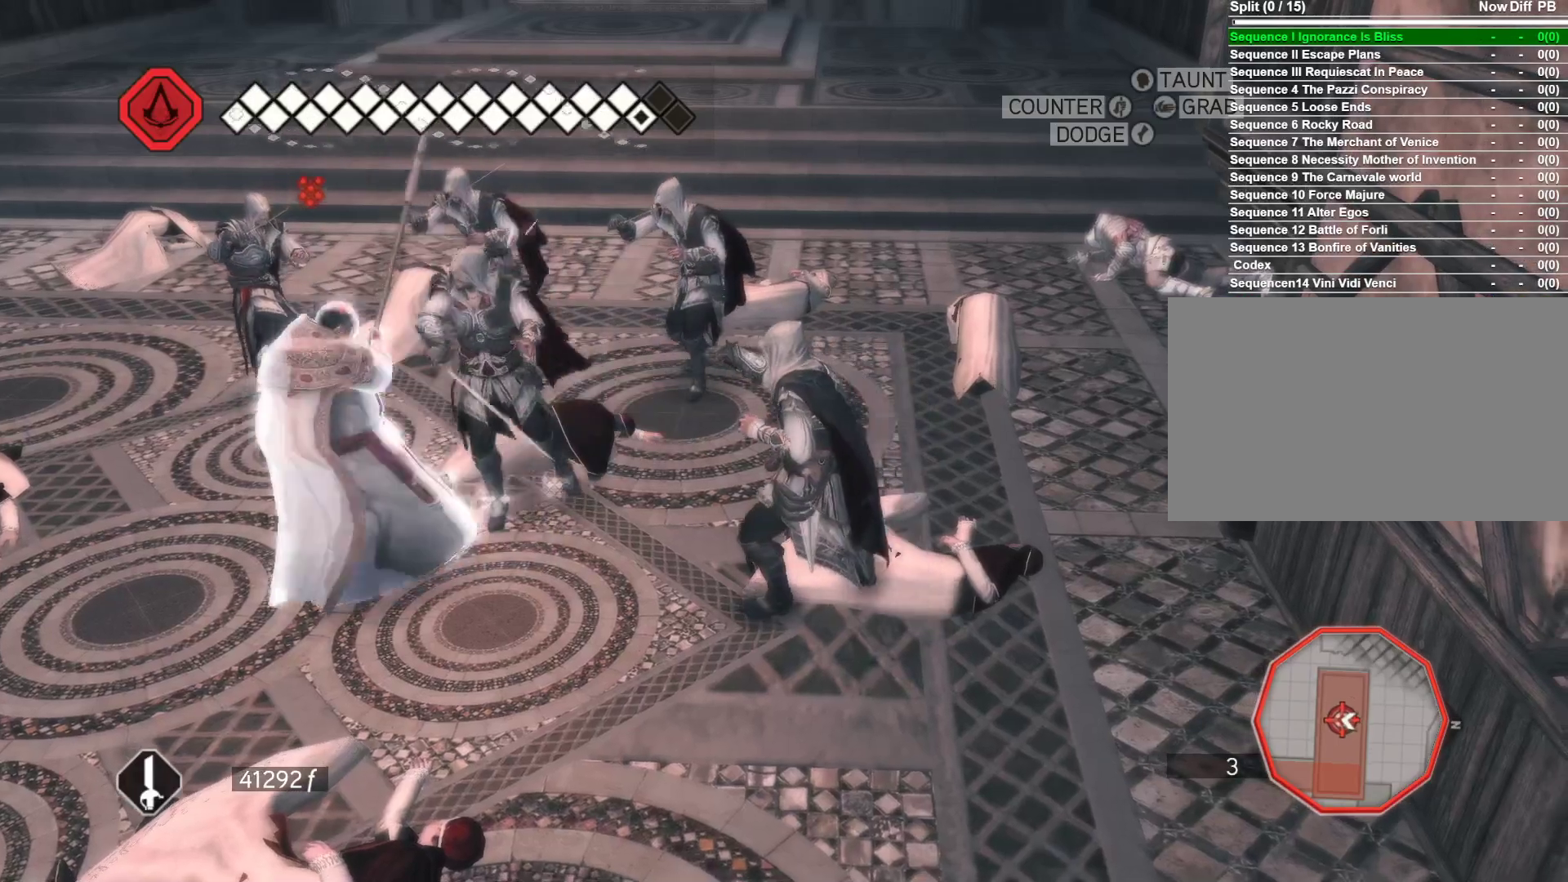
{"keys": ["a"], "mouse": ["right"], "events": []}
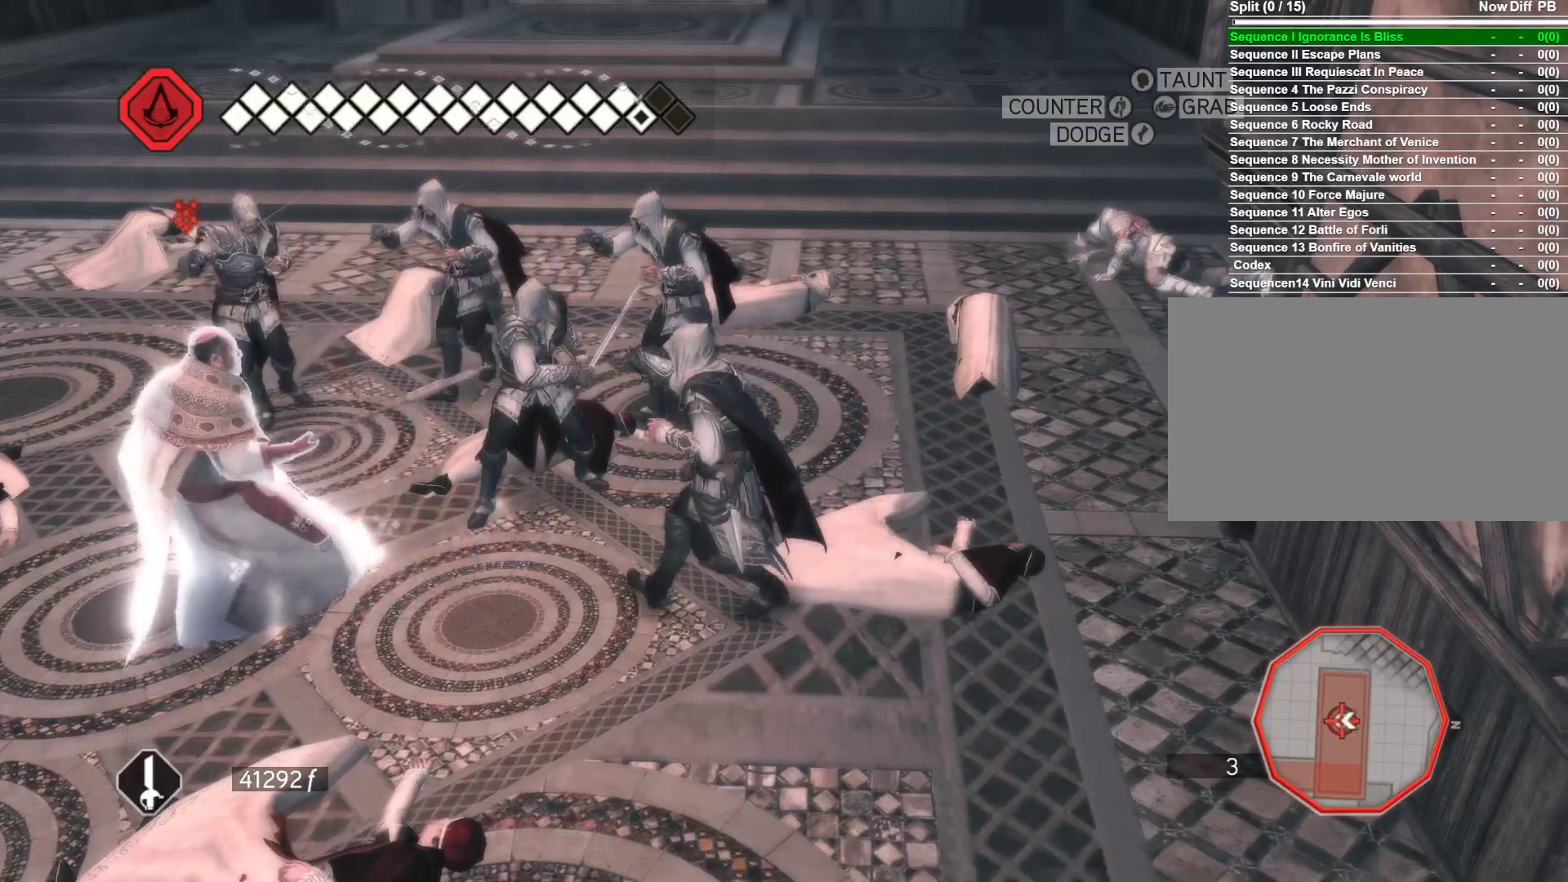
{"keys": ["a"], "mouse": ["right"], "events": []}
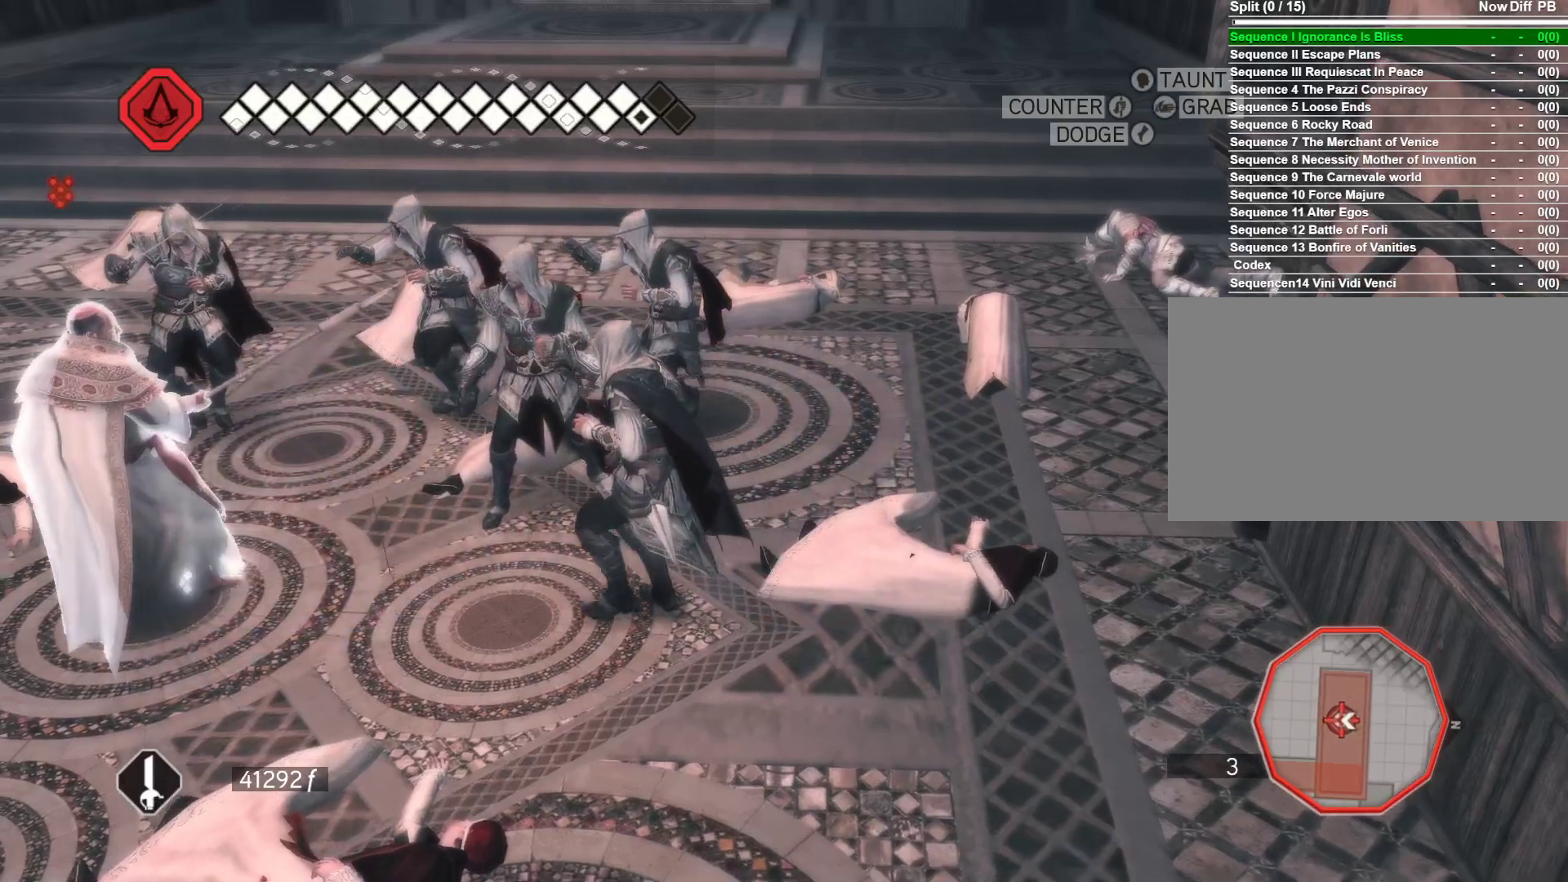
{"keys": ["a"], "mouse": [], "events": [[150, "mouse_right", "up"], [300, "mouse_left", "down"], [483, "mouse_left", "up"]]}
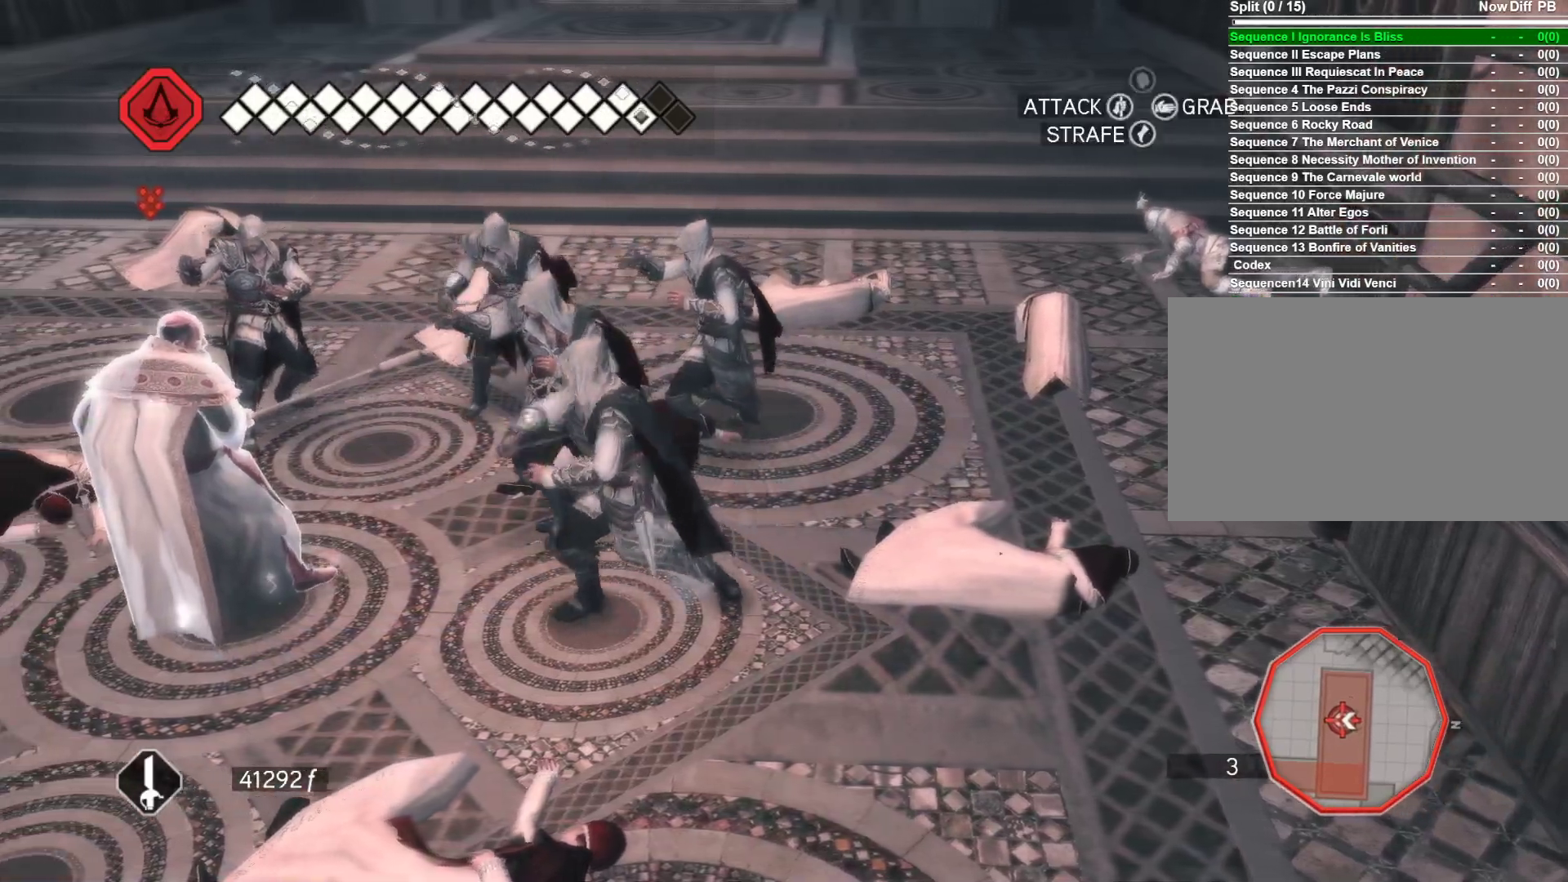
{"keys": ["a"], "mouse": [], "events": [[350, "mouse_left", "down"], [450, "mouse_left", "up"]]}
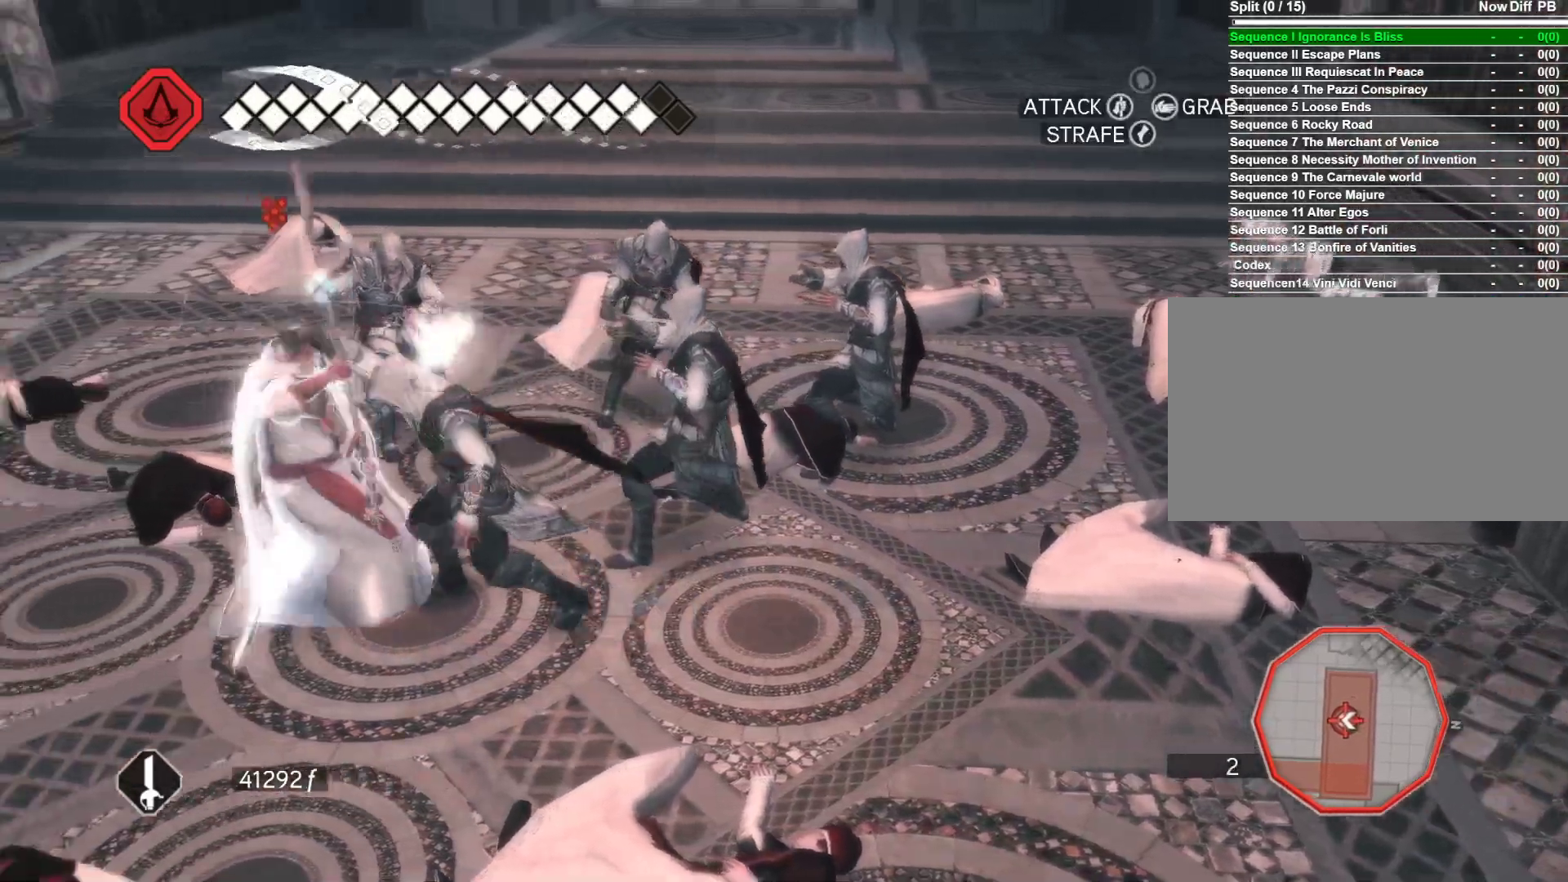
{"keys": [], "mouse": [], "events": [[100, "a", "up"], [100, "mouse_left", "down"], [233, "mouse_left", "up"], [333, "mouse_left", "down"], [416, "mouse_left", "up"]]}
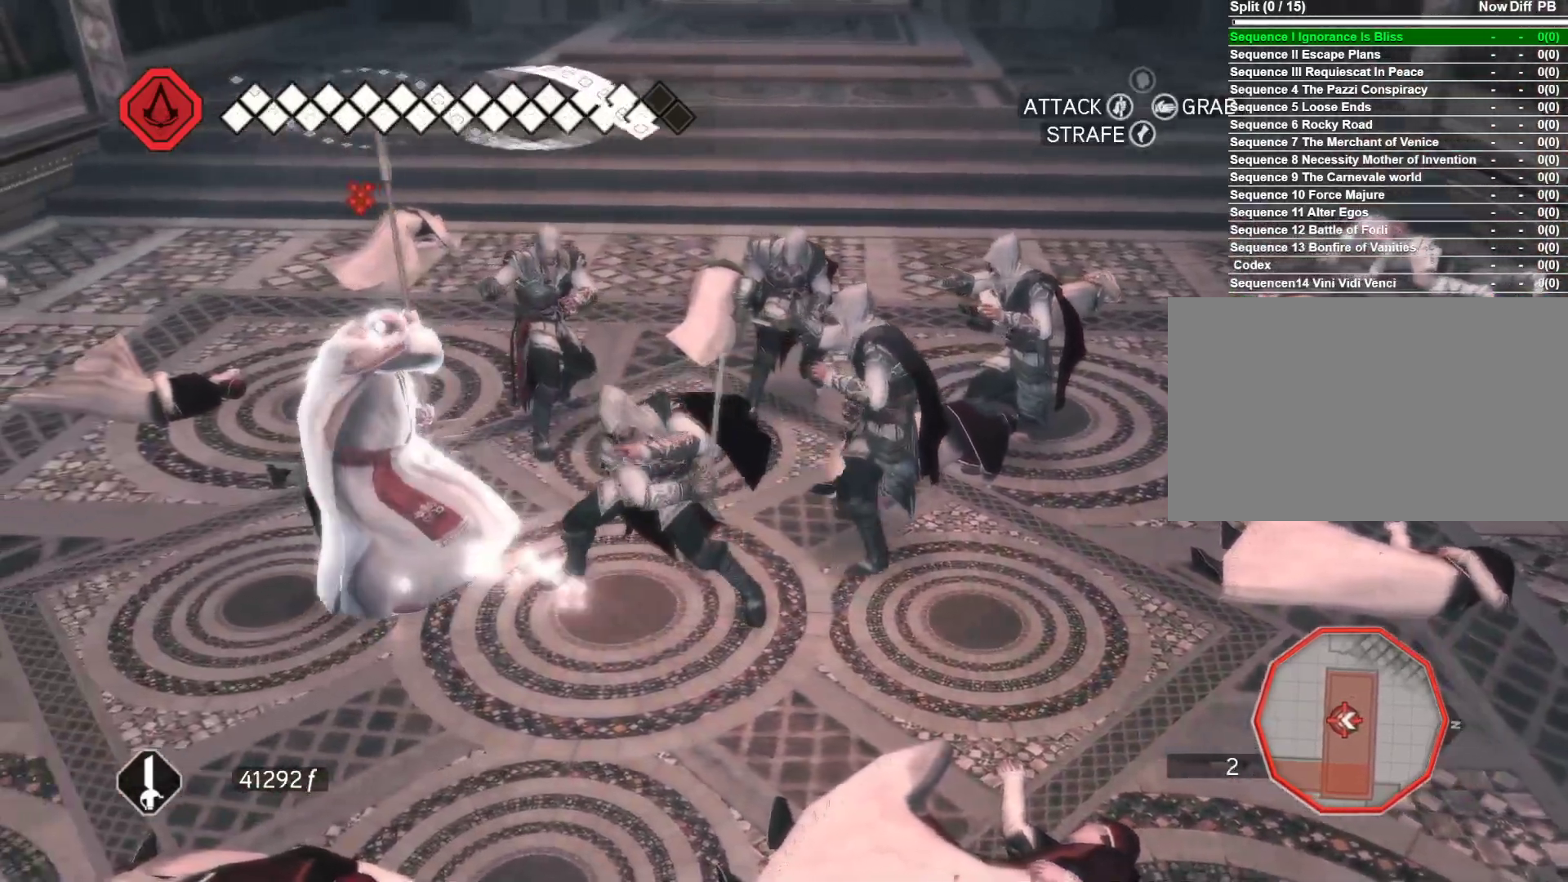
{"keys": ["a"], "mouse": ["left"], "events": [[16, "mouse_left", "down"], [100, "a", "down"], [100, "mouse_left", "up"], [383, "mouse_left", "down"]]}
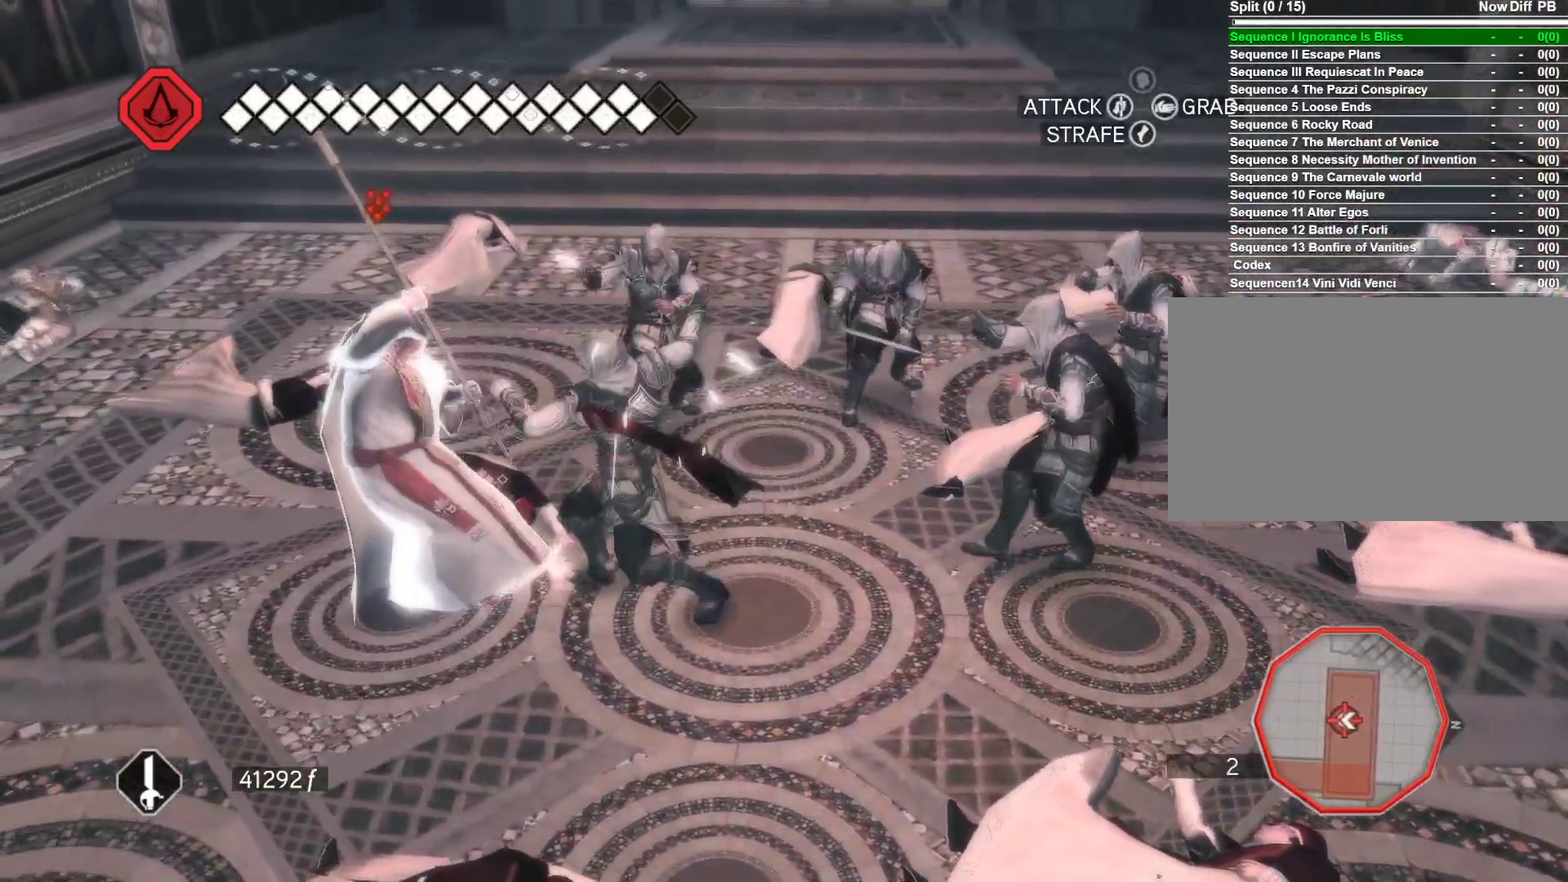
{"keys": ["a"], "mouse": ["left"], "events": [[33, "mouse_left", "up"], [83, "mouse_left", "down"], [400, "mouse_left", "up"], [450, "mouse_left", "down"]]}
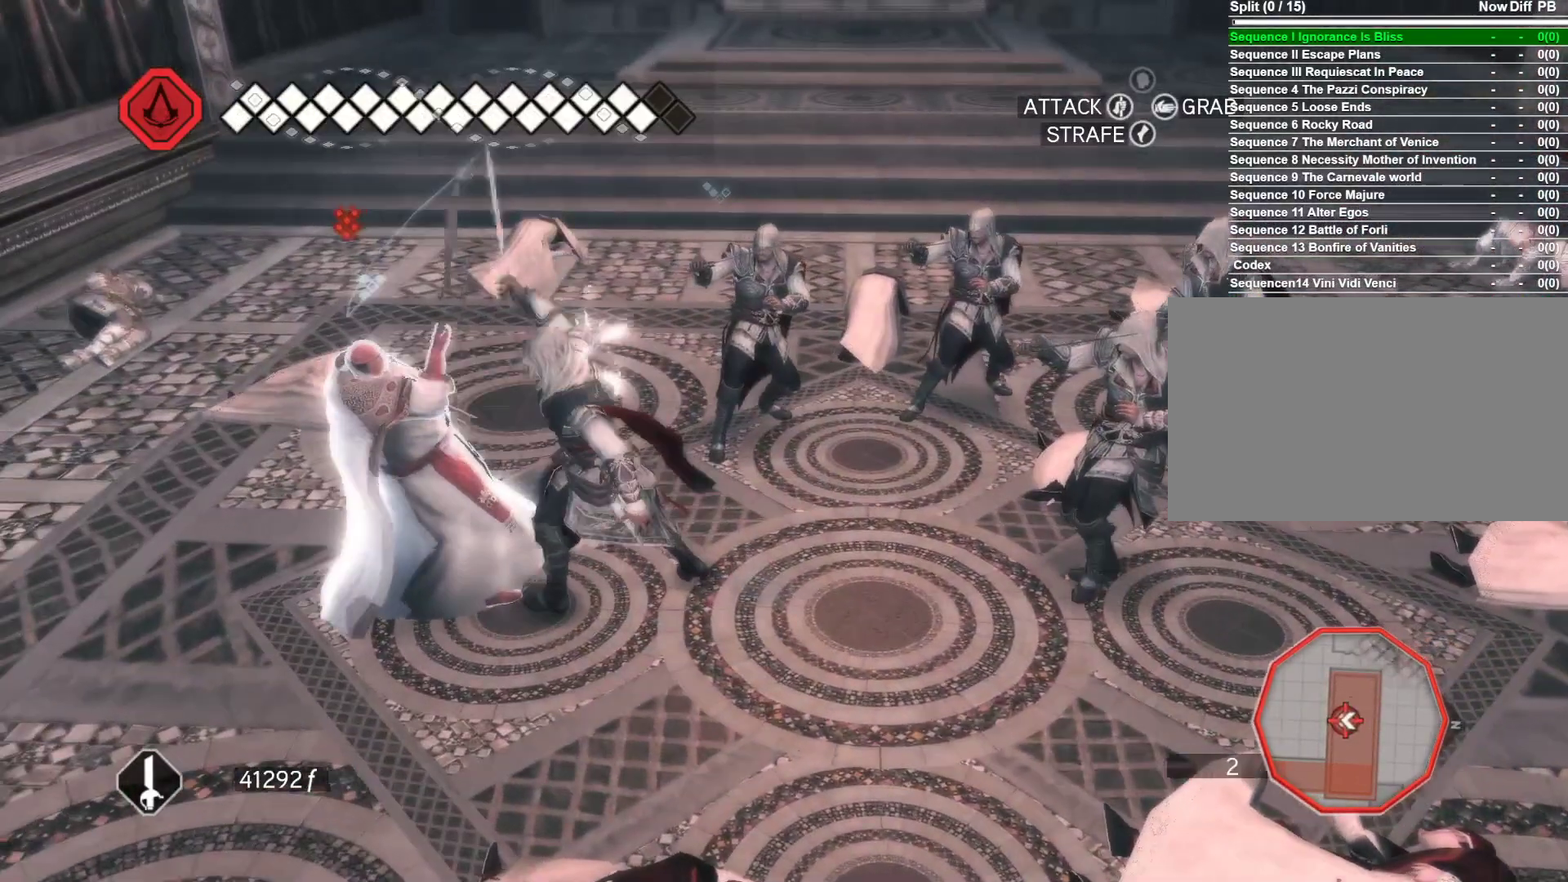
{"keys": ["a"], "mouse": [], "events": [[50, "mouse_left", "up"], [133, "mouse_left", "down"], [416, "mouse_left", "up"]]}
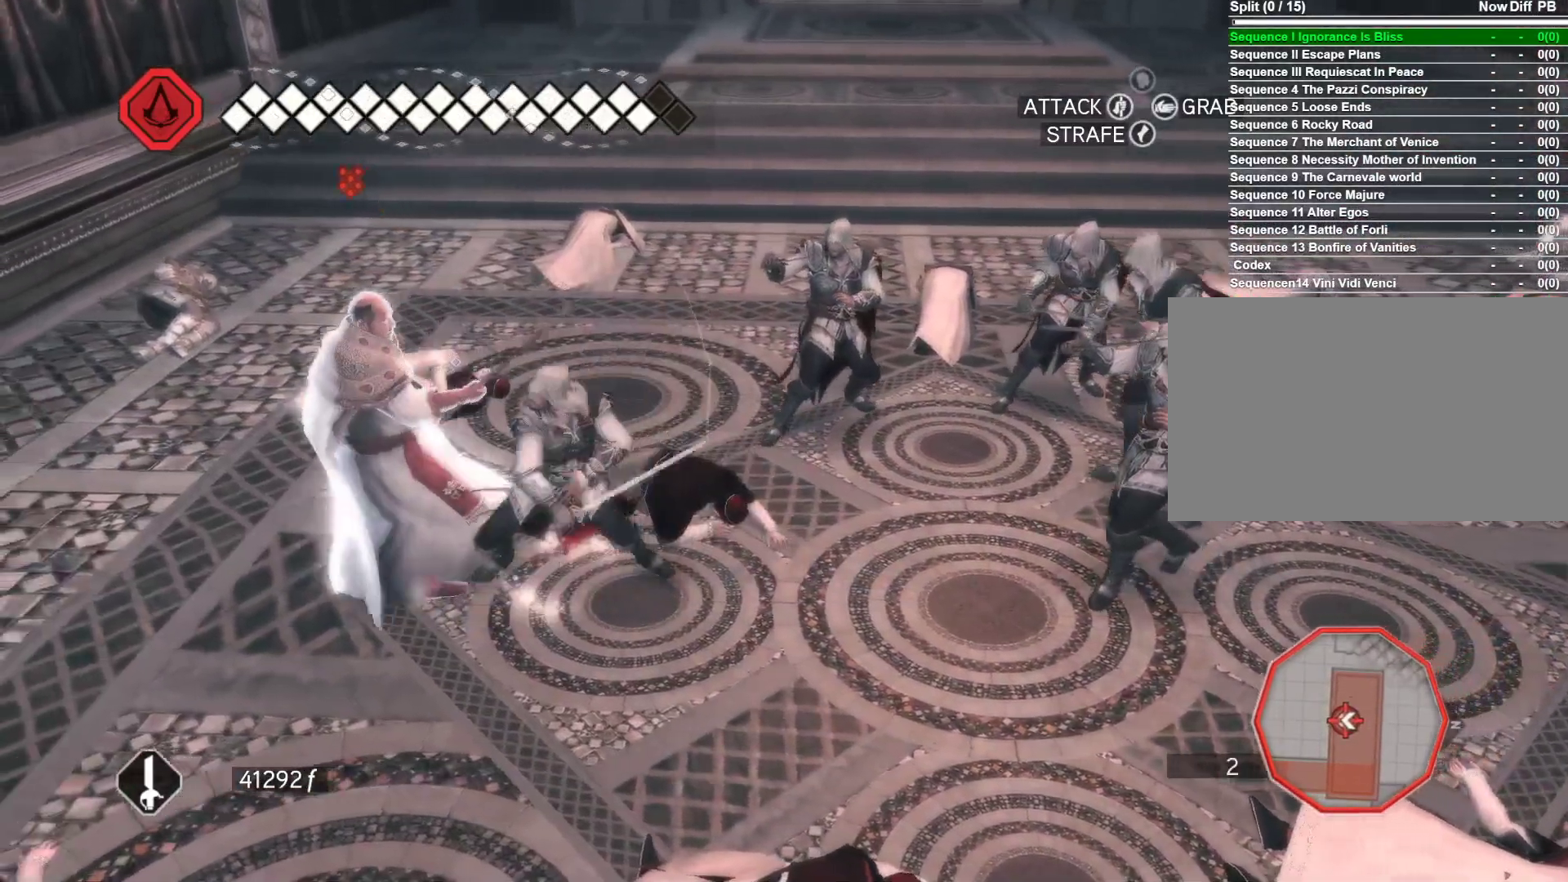
{"keys": ["a"], "mouse": ["left"], "events": [[300, "mouse_left", "down"], [350, "mouse_left", "up"], [433, "mouse_left", "down"]]}
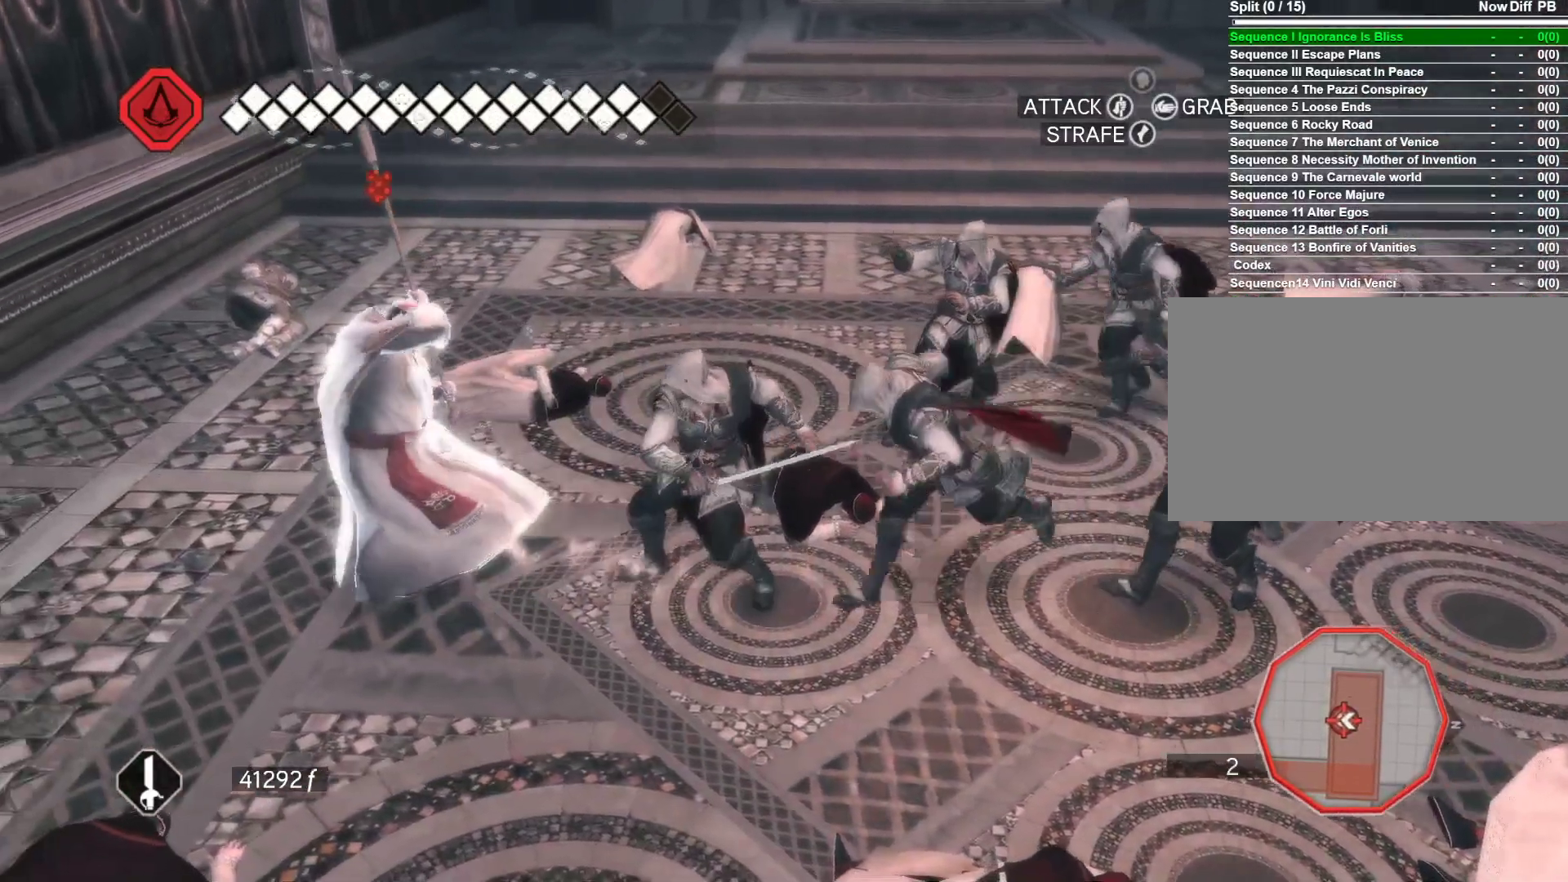
{"keys": ["a"], "mouse": [], "events": [[83, "mouse_left", "up"]]}
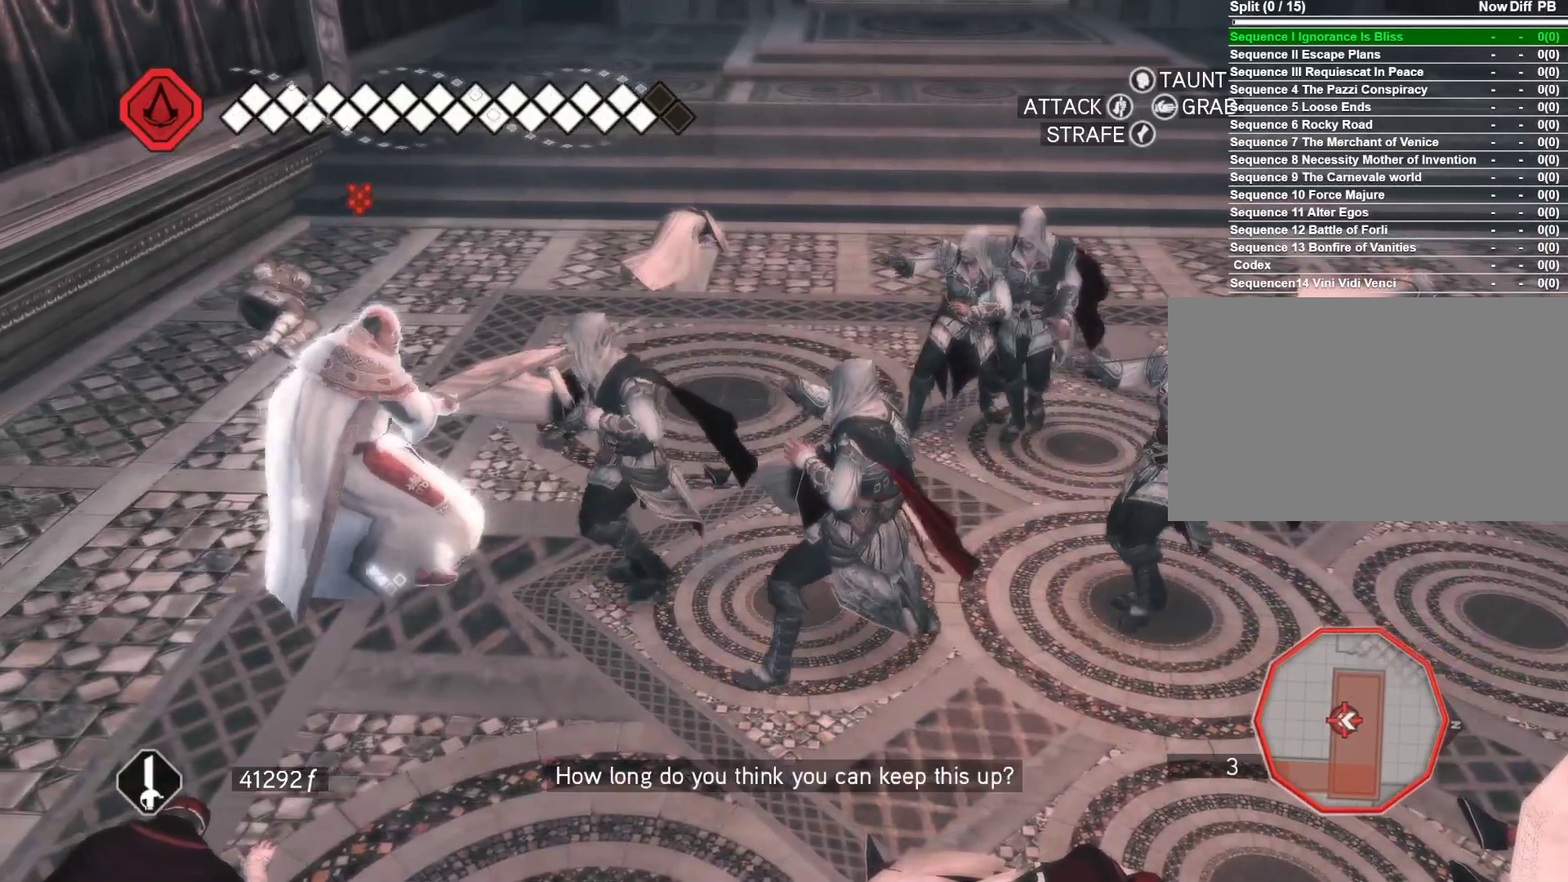
{"keys": ["d"], "mouse": ["right"], "events": [[100, "mouse_right", "down"], [133, "a", "up"], [466, "d", "down"]]}
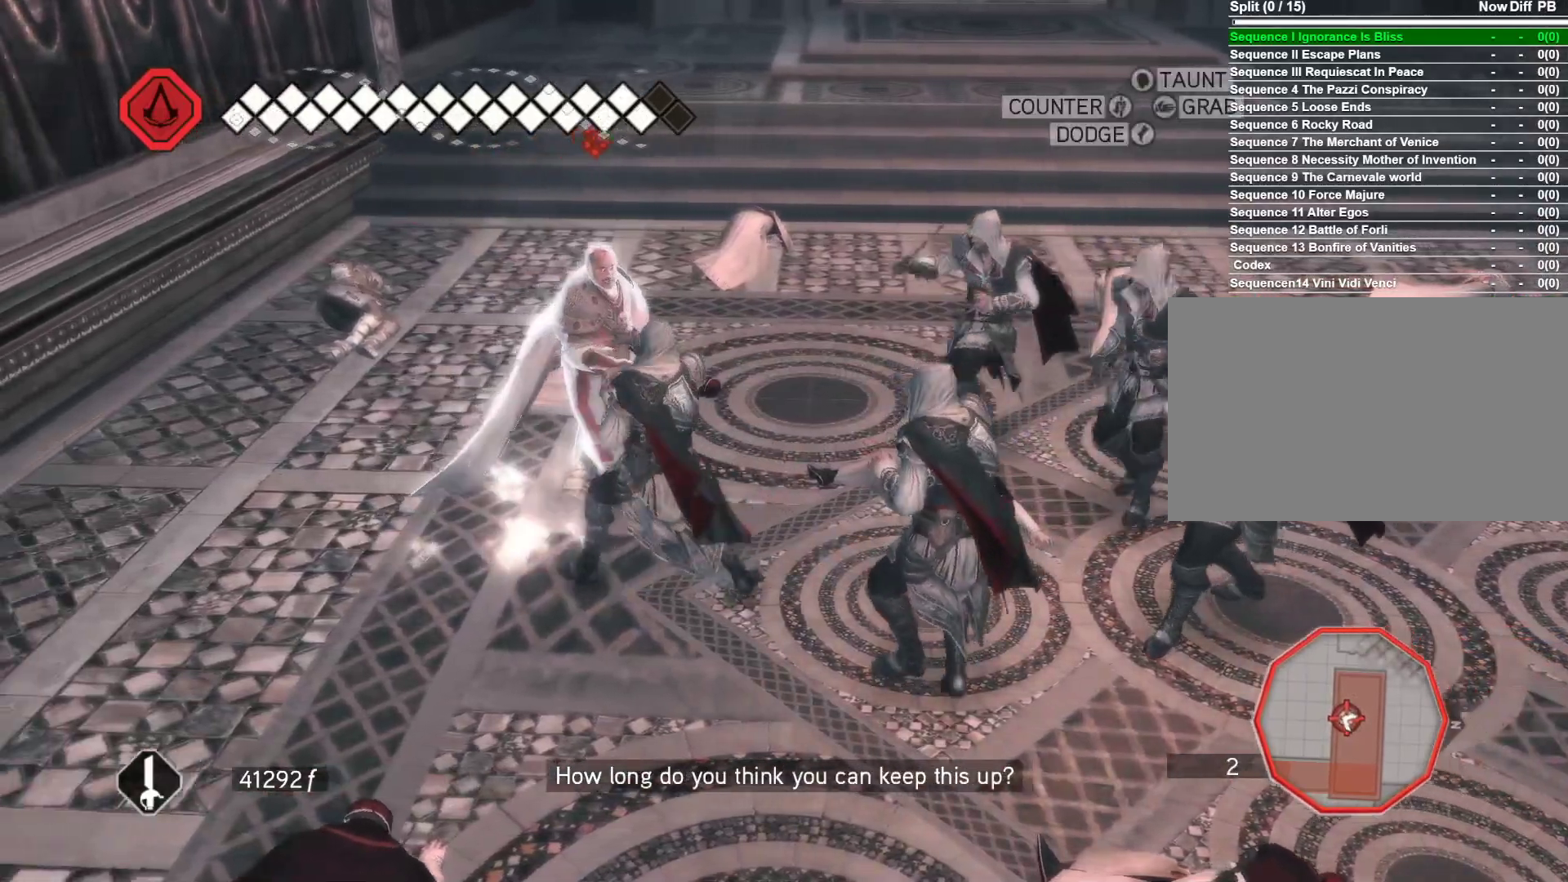
{"keys": ["w"], "mouse": ["right"], "events": [[350, "d", "up"], [383, "w", "down"]]}
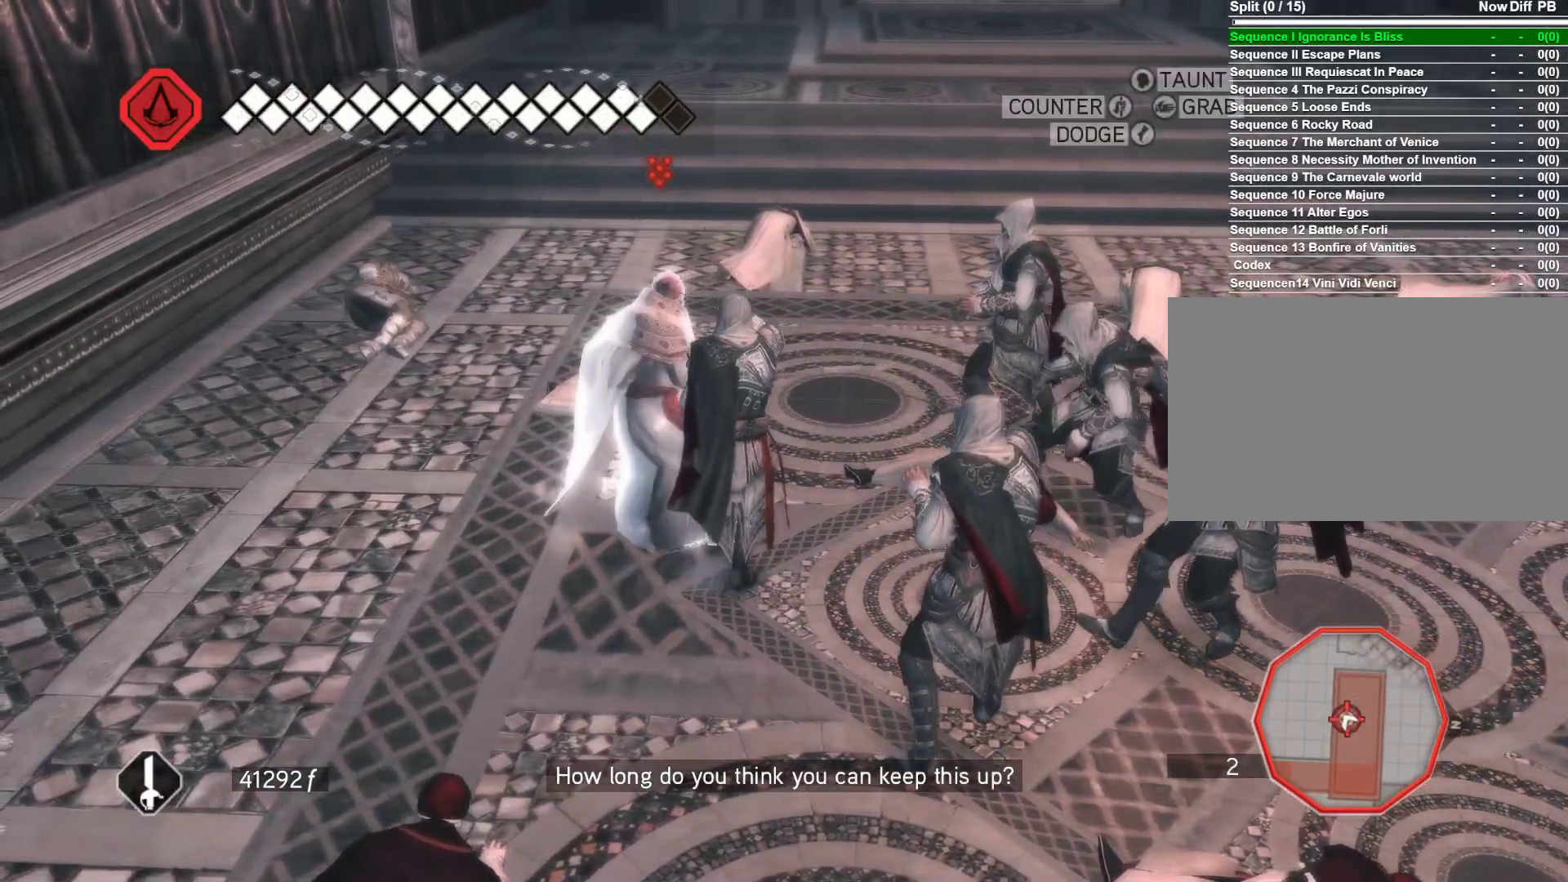
{"keys": [], "mouse": ["left", "right"], "events": [[33, "w", "up"], [83, "mouse_left", "down"]]}
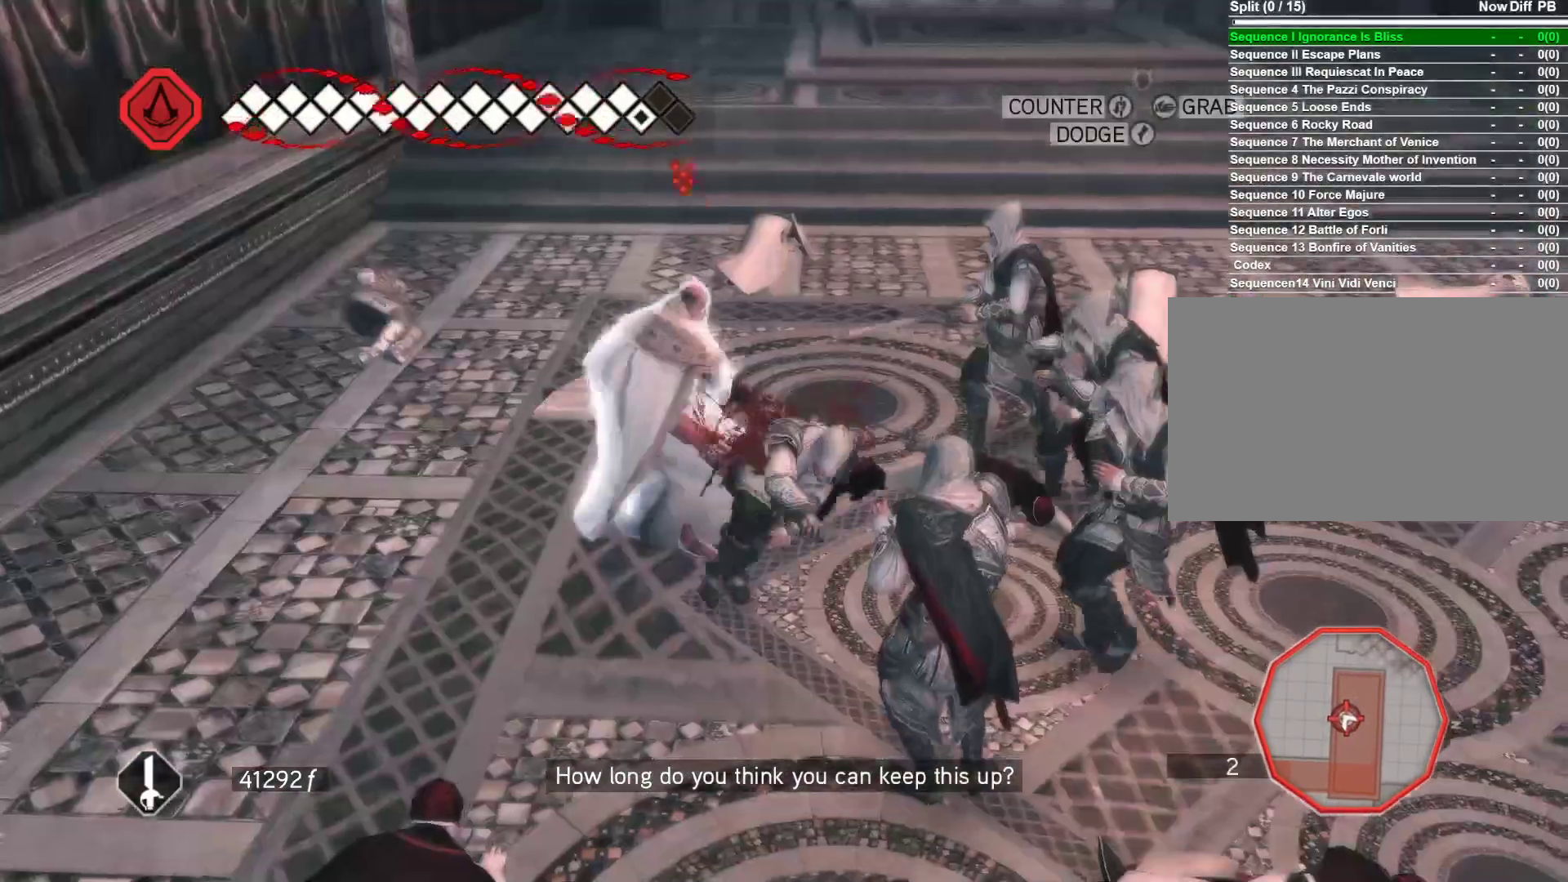
{"keys": ["a"], "mouse": ["right"], "events": [[183, "mouse_left", "up"], [416, "a", "down"]]}
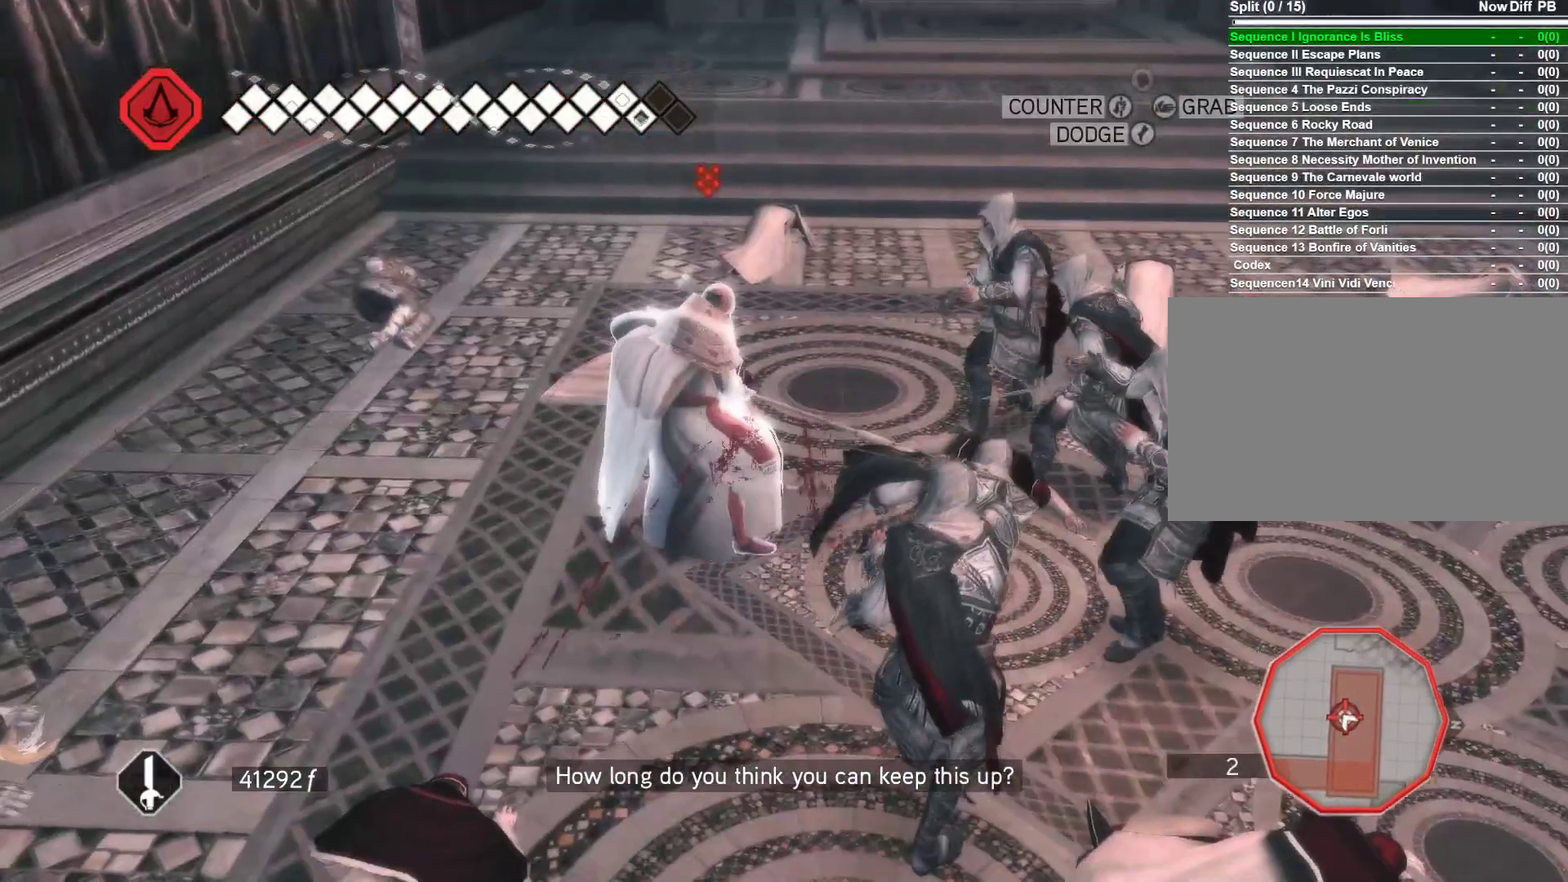
{"keys": ["a"], "mouse": ["right"], "events": [[16, "mouse_left", "down"], [383, "mouse_left", "up"], [383, "space", "down"], [483, "space", "up"]]}
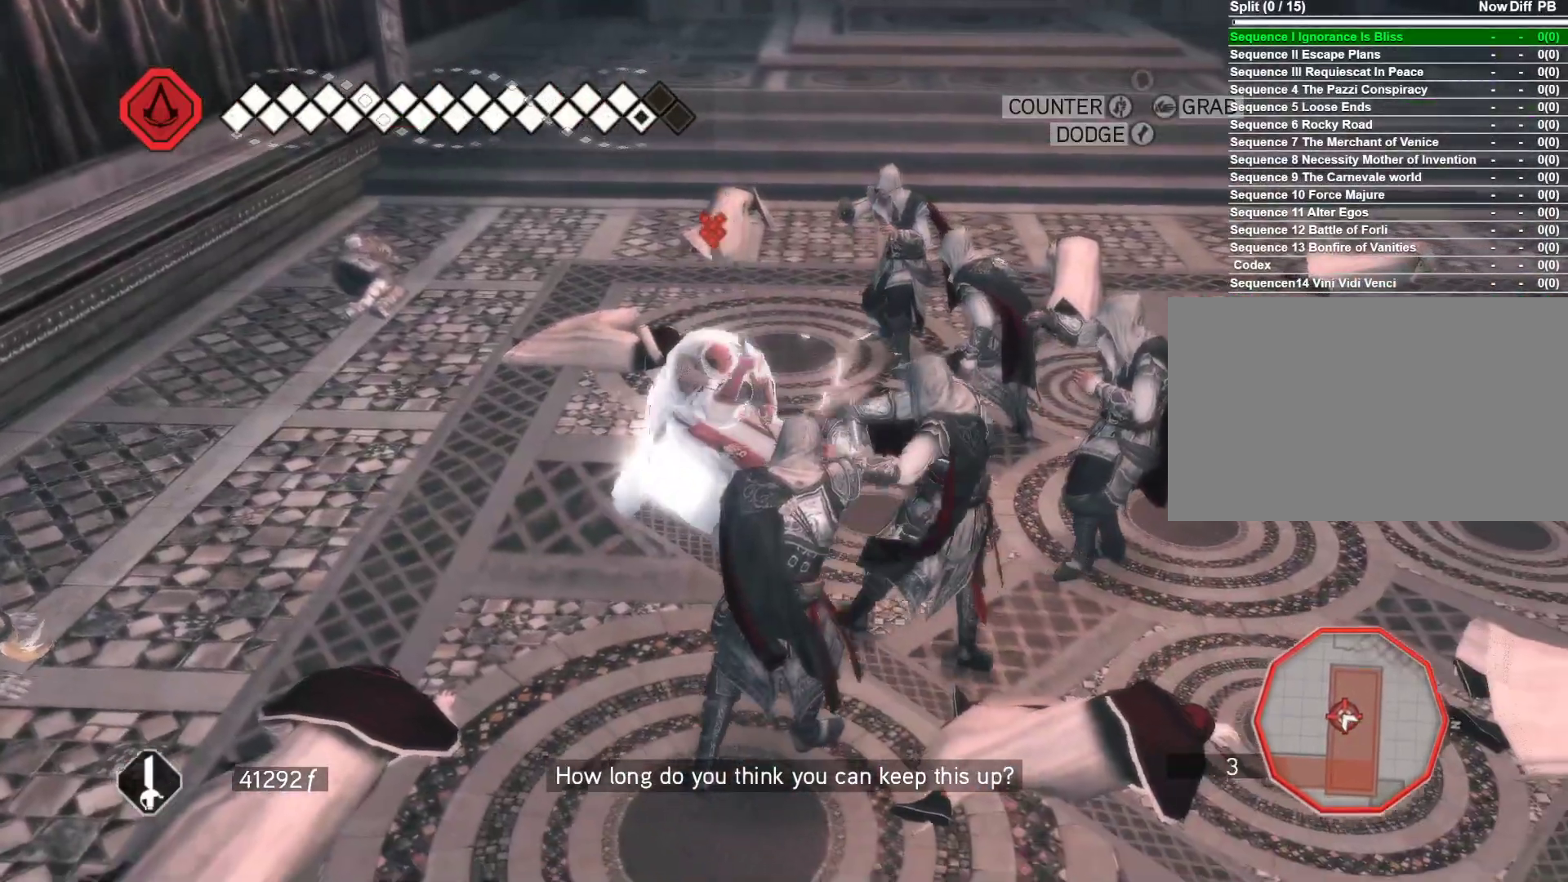
{"keys": [], "mouse": ["right"], "events": [[350, "a", "up"]]}
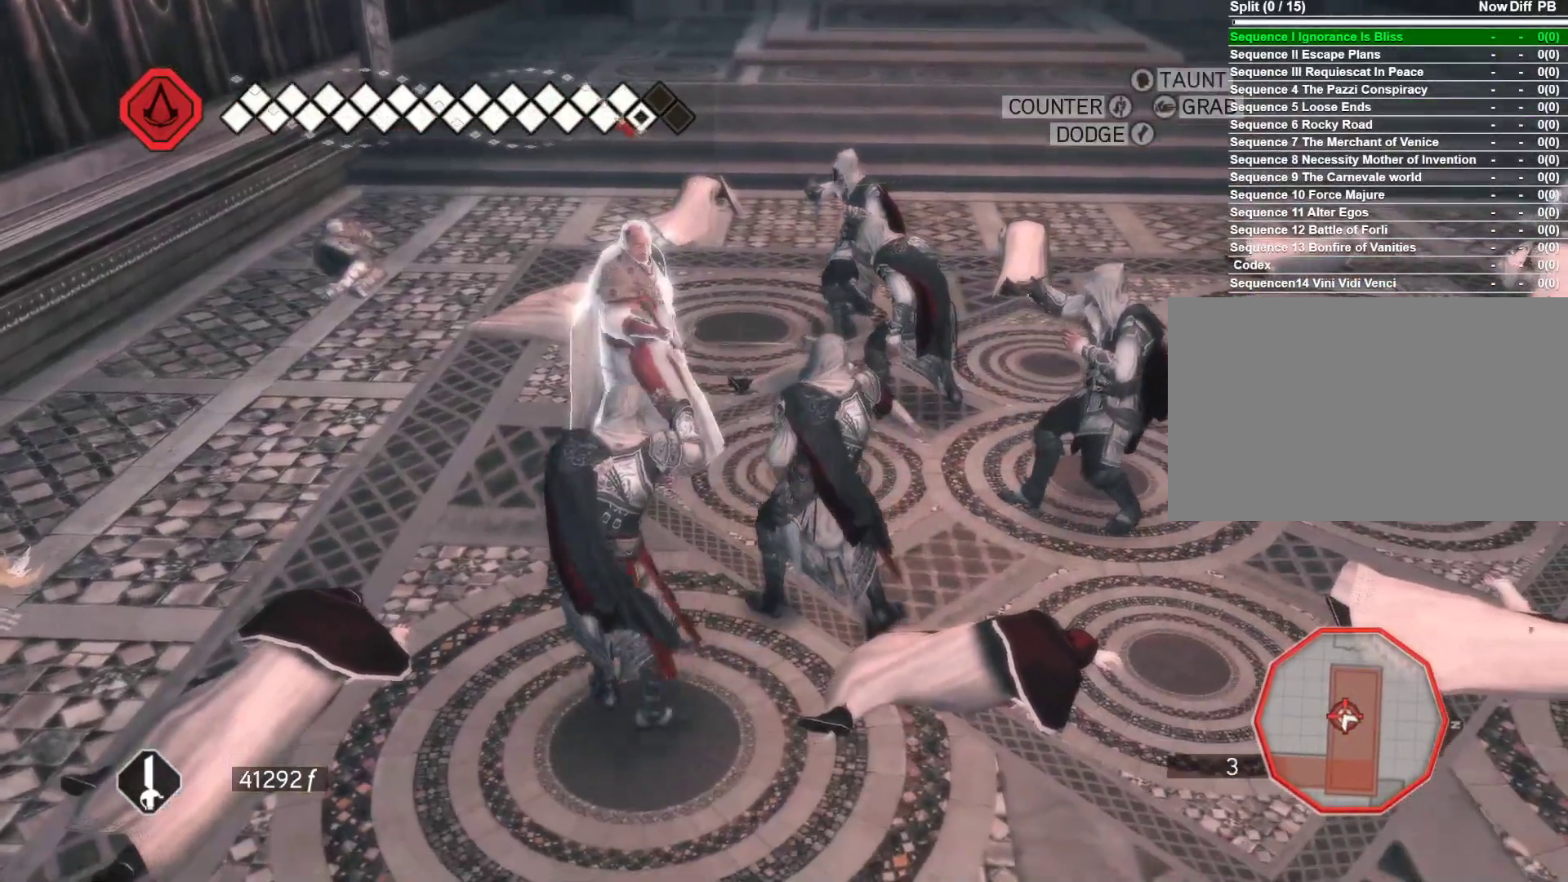
{"keys": ["a"], "mouse": ["right"], "events": [[416, "a", "down"]]}
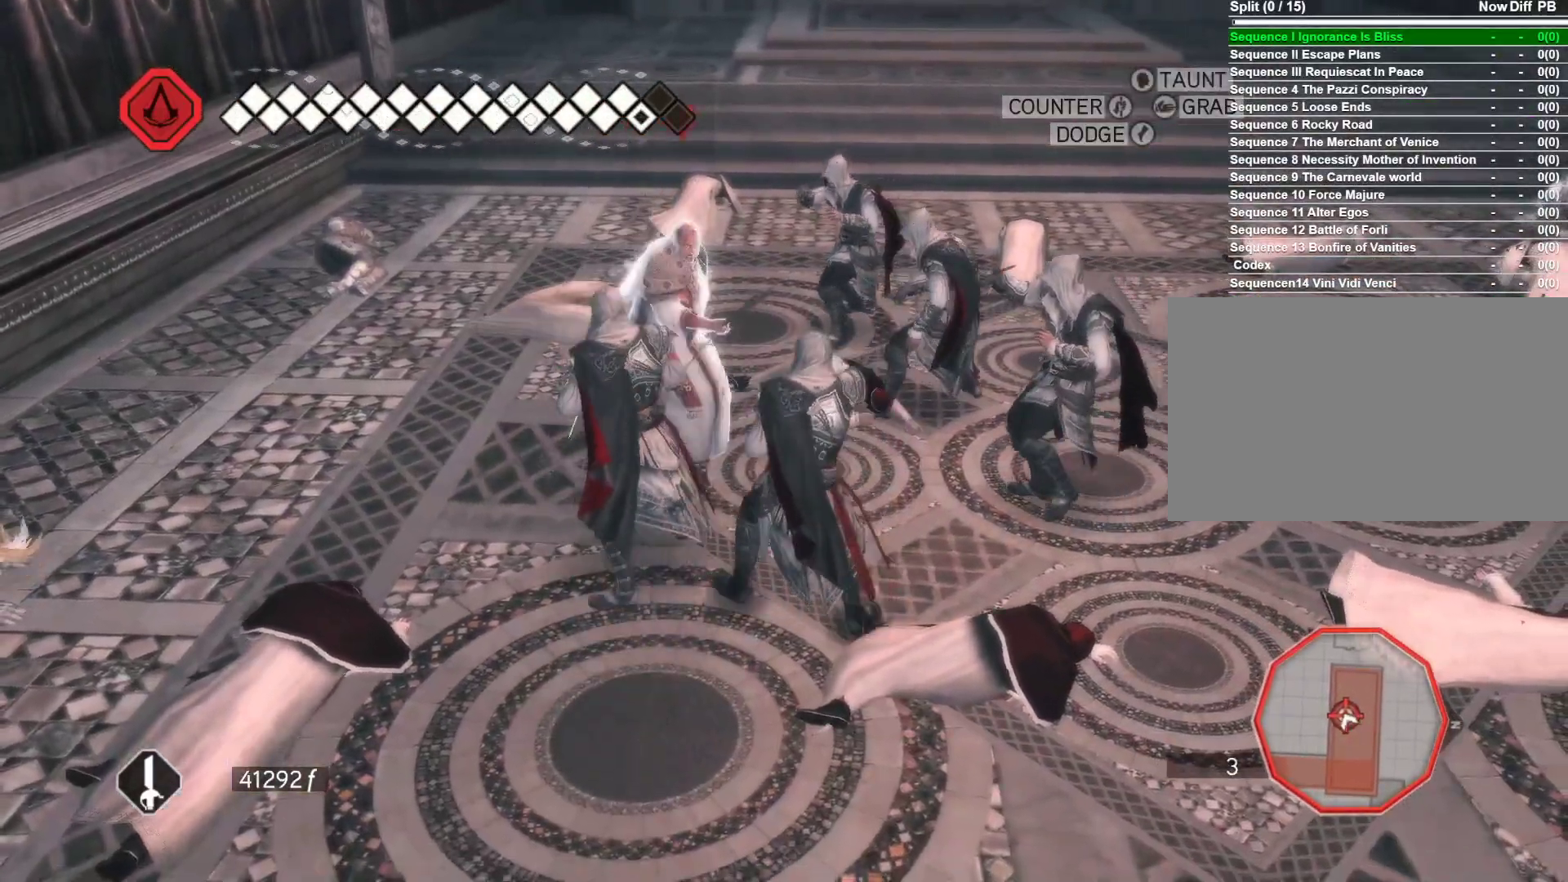
{"keys": ["a", "space", "w"], "mouse": ["right"], "events": [[350, "w", "down"], [433, "space", "down"]]}
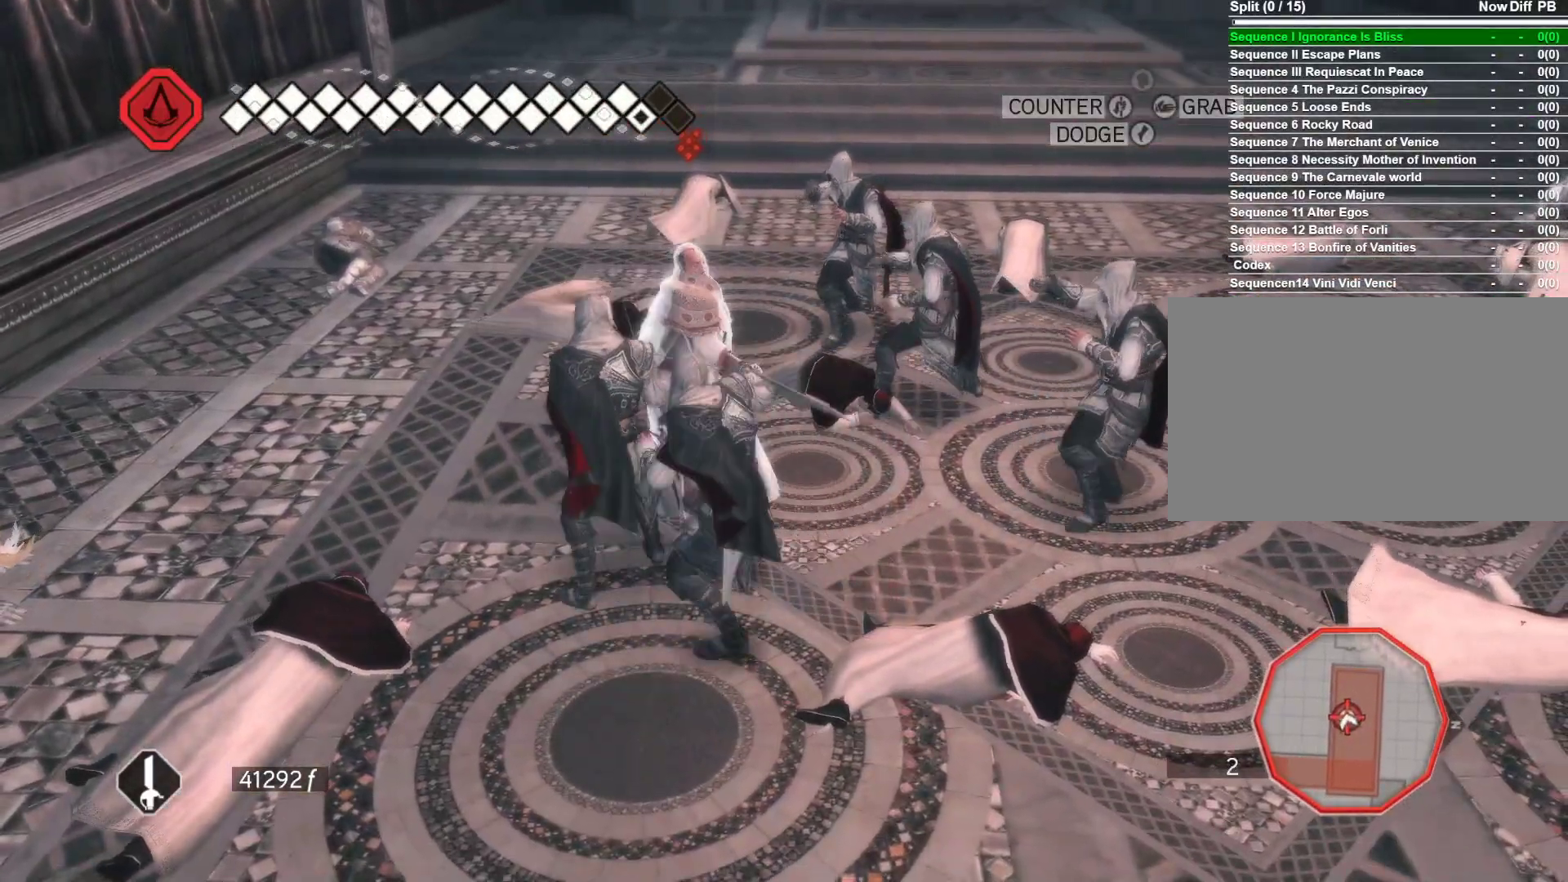
{"keys": ["w"], "mouse": ["left"], "events": [[83, "space", "up"], [116, "w", "up"], [166, "w", "down"], [216, "space", "down"], [266, "space", "up"], [350, "a", "up"], [350, "mouse_right", "up"], [400, "mouse_left", "down"]]}
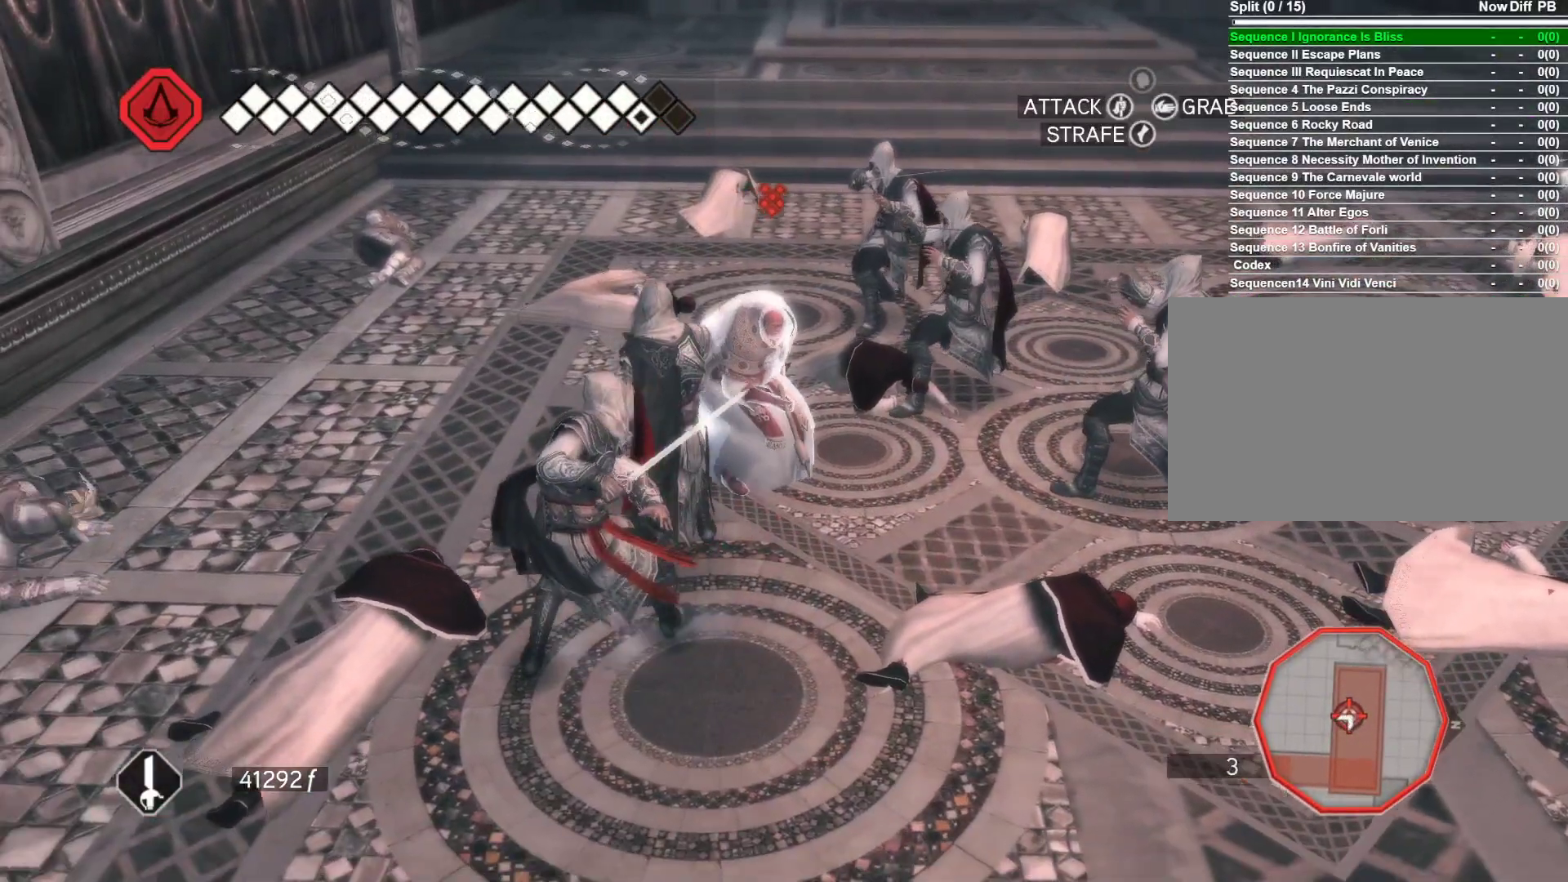
{"keys": ["w"], "mouse": [], "events": [[50, "mouse_left", "up"], [100, "mouse_left", "down"], [233, "mouse_left", "up"], [383, "mouse_left", "down"], [466, "mouse_left", "up"]]}
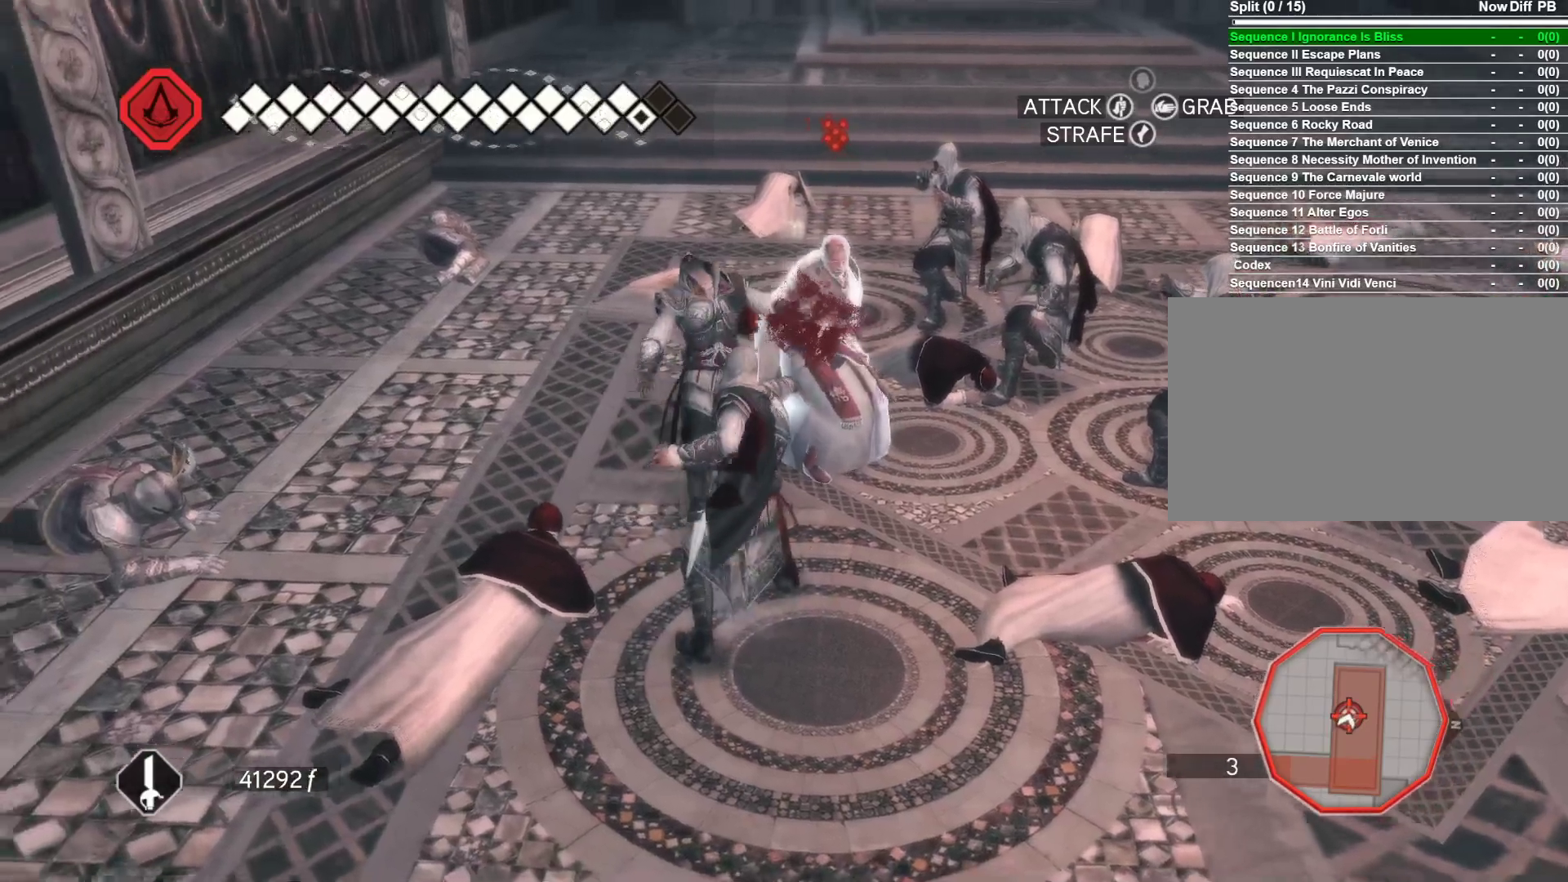
{"keys": ["w"], "mouse": ["left"], "events": [[433, "mouse_left", "down"]]}
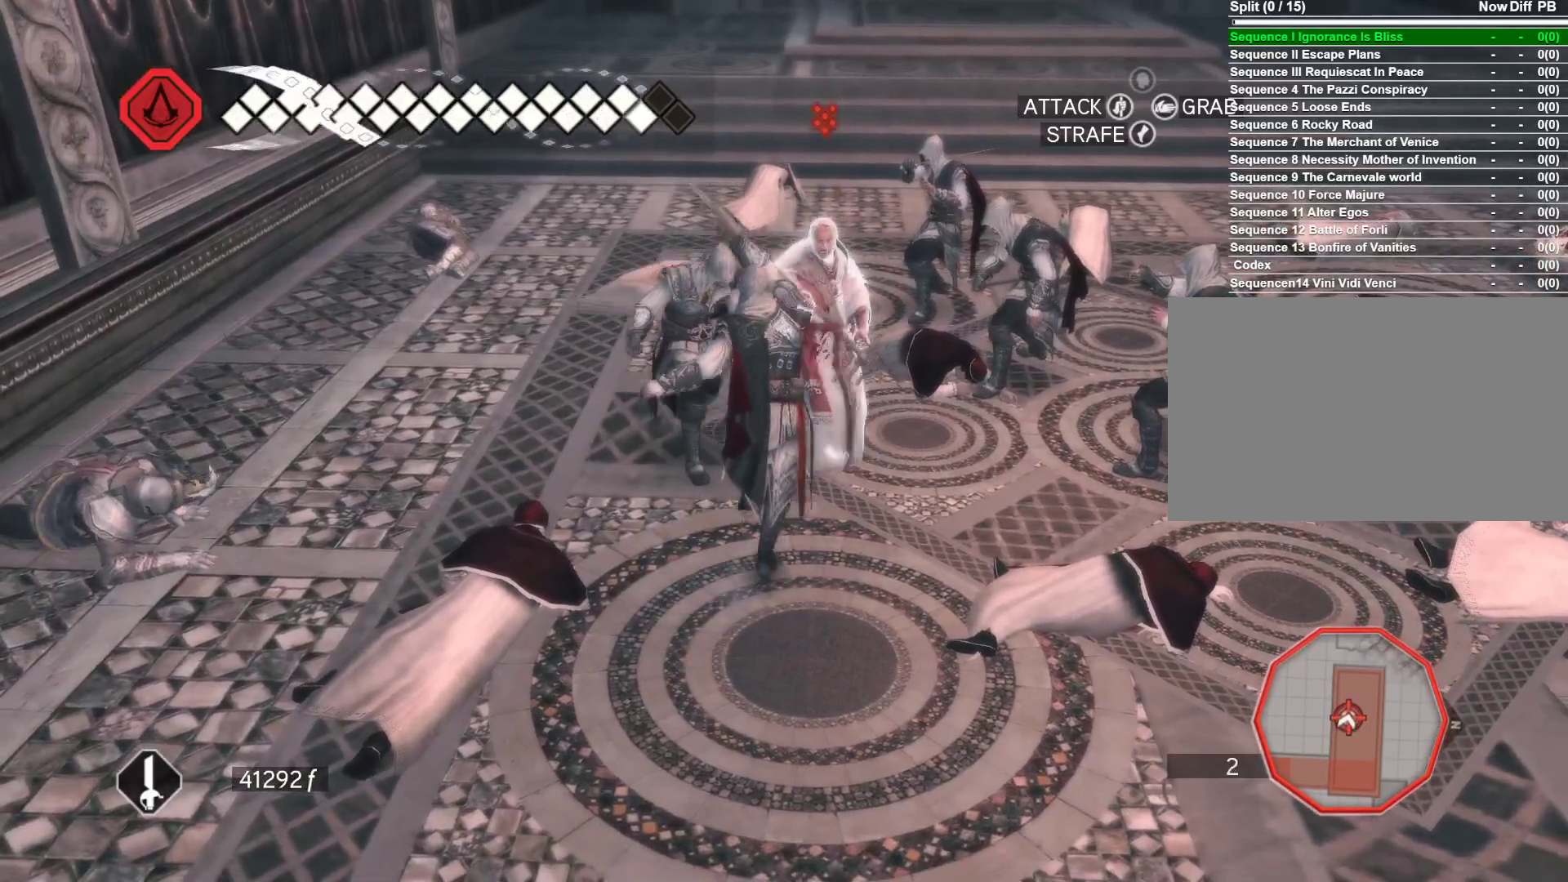
{"keys": ["d", "w"], "mouse": [], "events": [[33, "mouse_left", "up"], [500, "d", "down"]]}
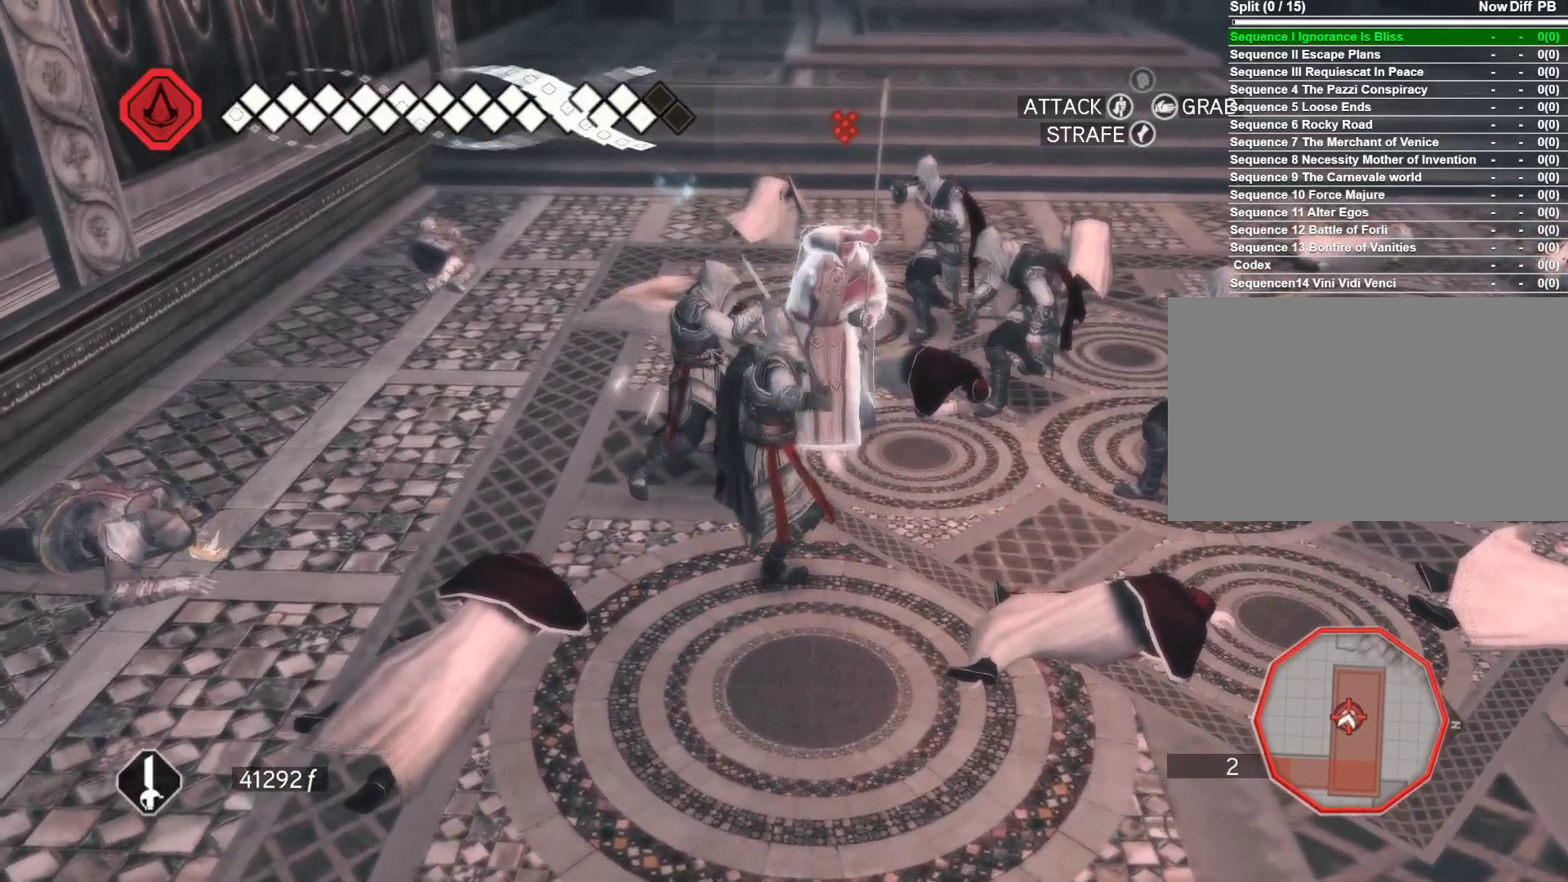
{"keys": ["w"], "mouse": [], "events": [[50, "mouse_left", "down"], [133, "mouse_left", "up"], [416, "d", "up"]]}
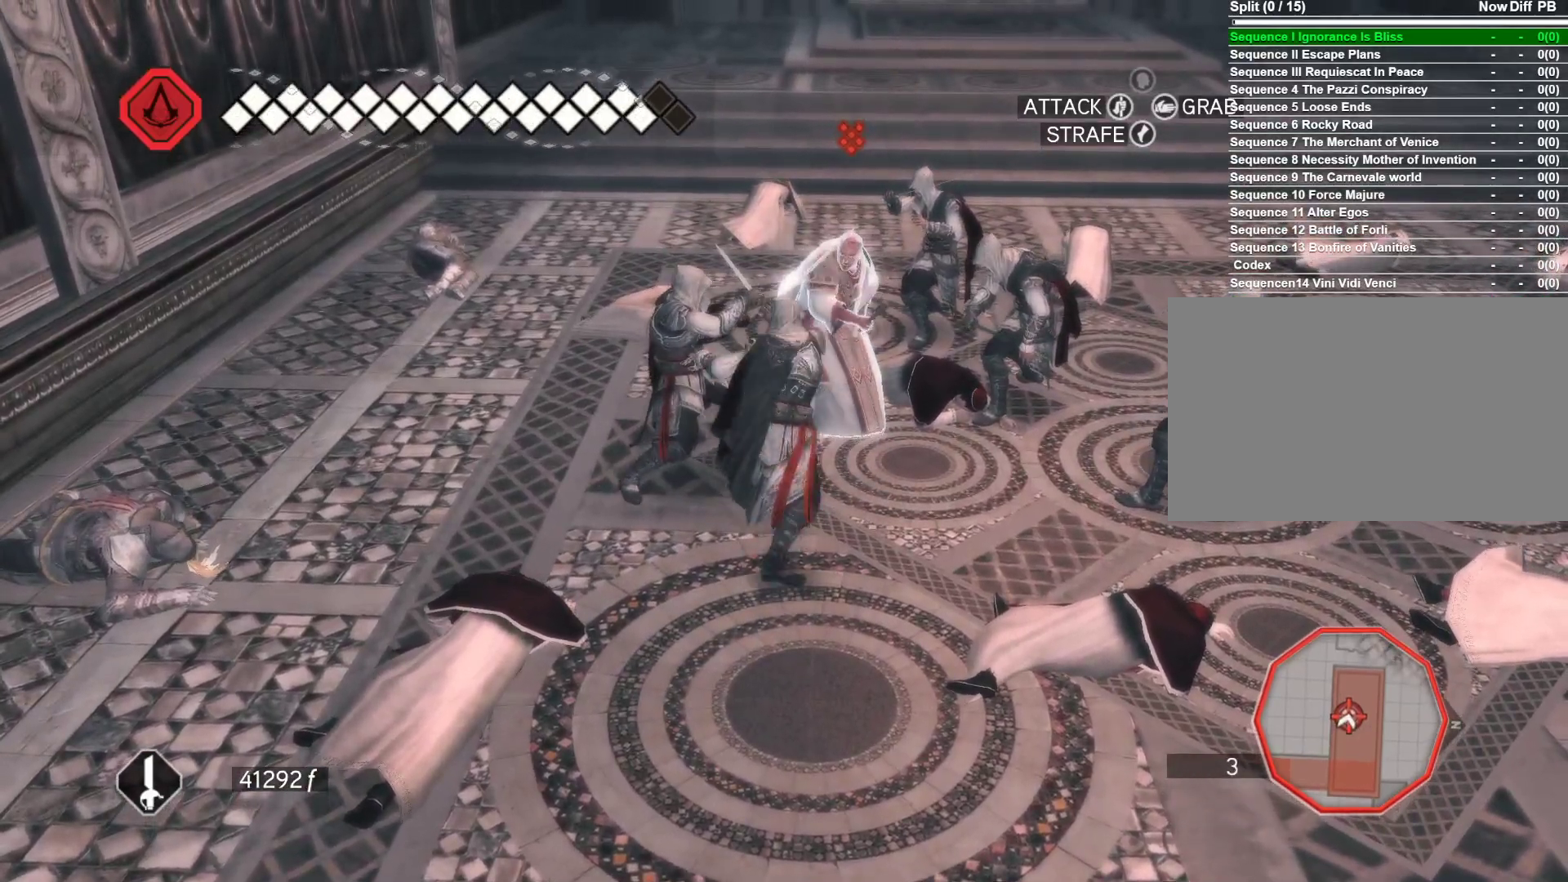
{"keys": ["w"], "mouse": ["right"], "events": [[66, "mouse_right", "down"]]}